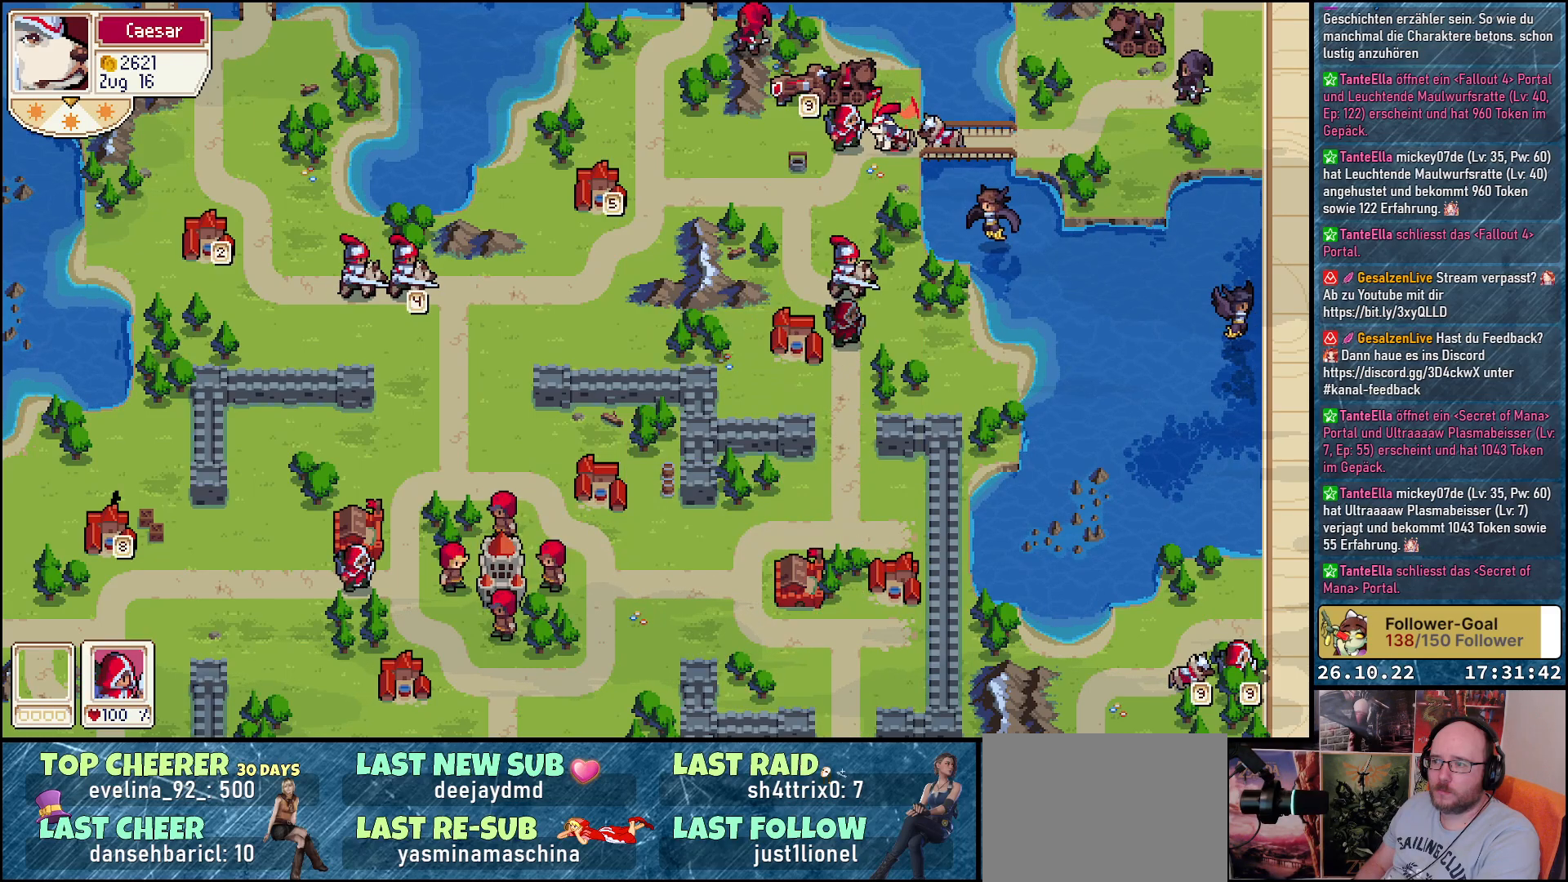
Gameplay with a controller (Xbox layout); each line is a JSON object with the inputs held at the frame after it. "events" lists button and stick changes between this image and that frame as [ms after this image, input, new state], when the widget could be followed in between. Not read: left_stick right_stick.
{"buttons": ["DPAD_LEFT"], "events": [[50, "DPAD_DOWN", "down"], [450, "DPAD_DOWN", "up"], [500, "DPAD_LEFT", "down"]]}
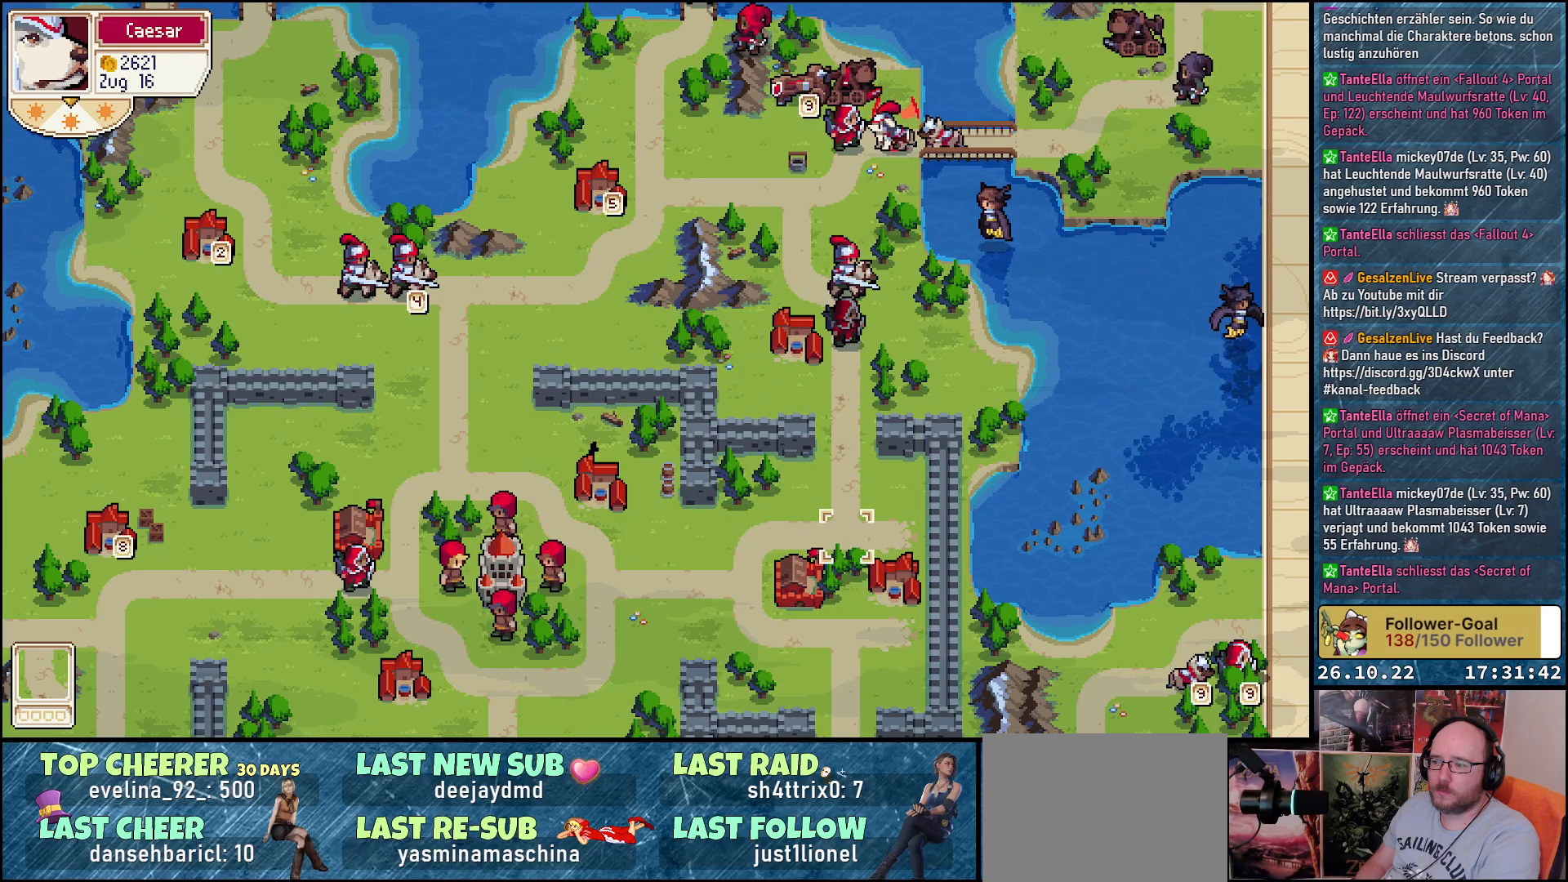
{"buttons": ["A"], "events": [[117, "DPAD_LEFT", "up"], [267, "DPAD_DOWN", "down"], [383, "DPAD_DOWN", "up"], [433, "A", "down"]]}
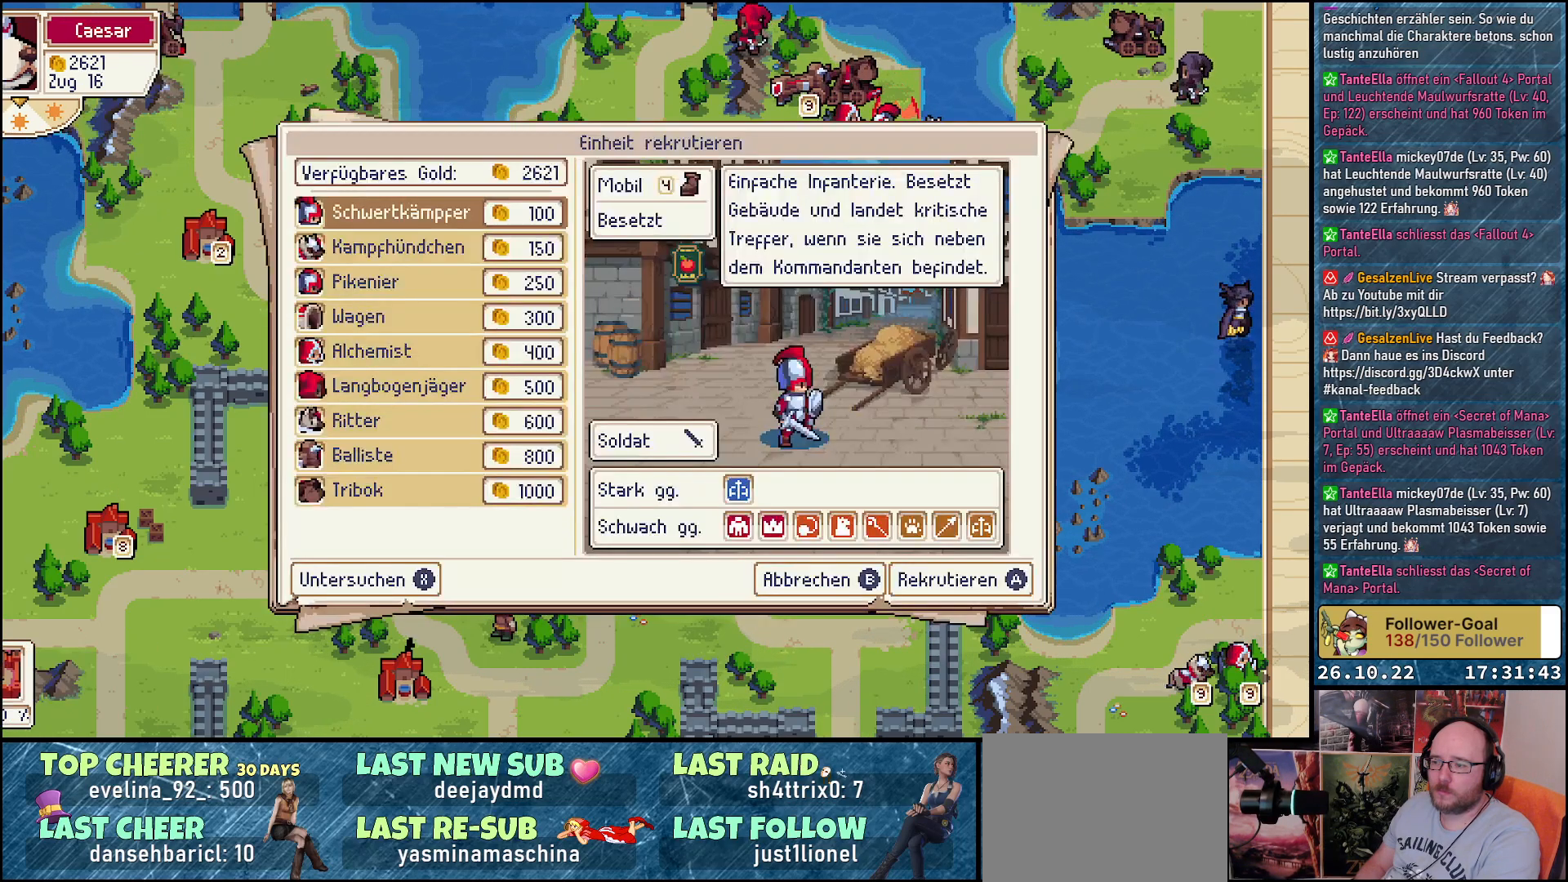
{"buttons": ["DPAD_DOWN"], "events": [[17, "A", "up"], [483, "DPAD_DOWN", "down"]]}
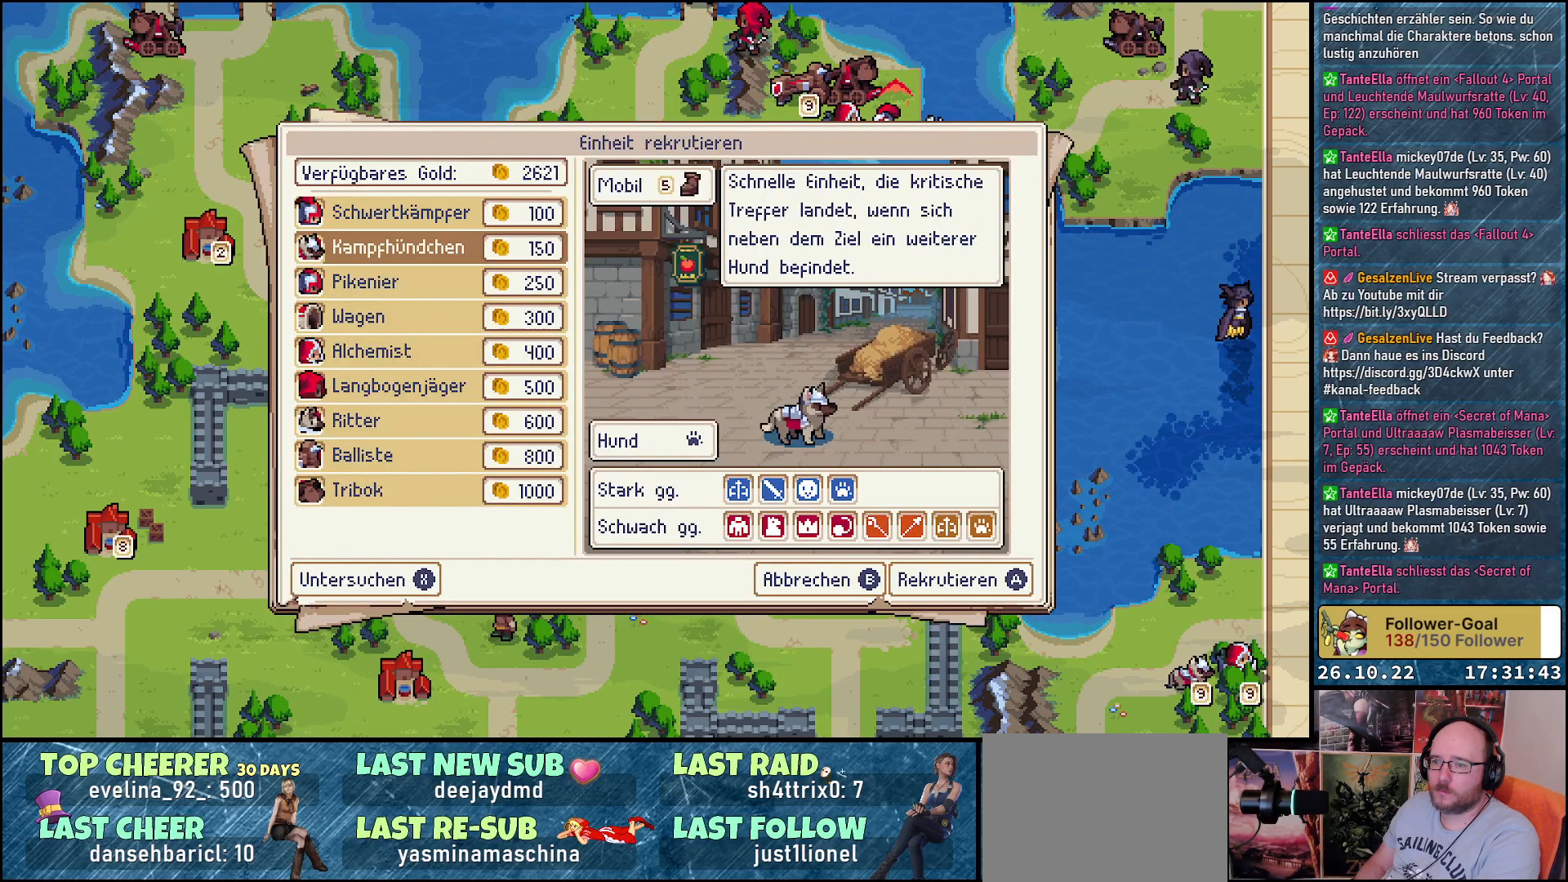
{"buttons": [], "events": [[83, "DPAD_DOWN", "up"], [167, "DPAD_DOWN", "down"], [300, "DPAD_DOWN", "up"], [367, "DPAD_DOWN", "down"], [500, "DPAD_DOWN", "up"]]}
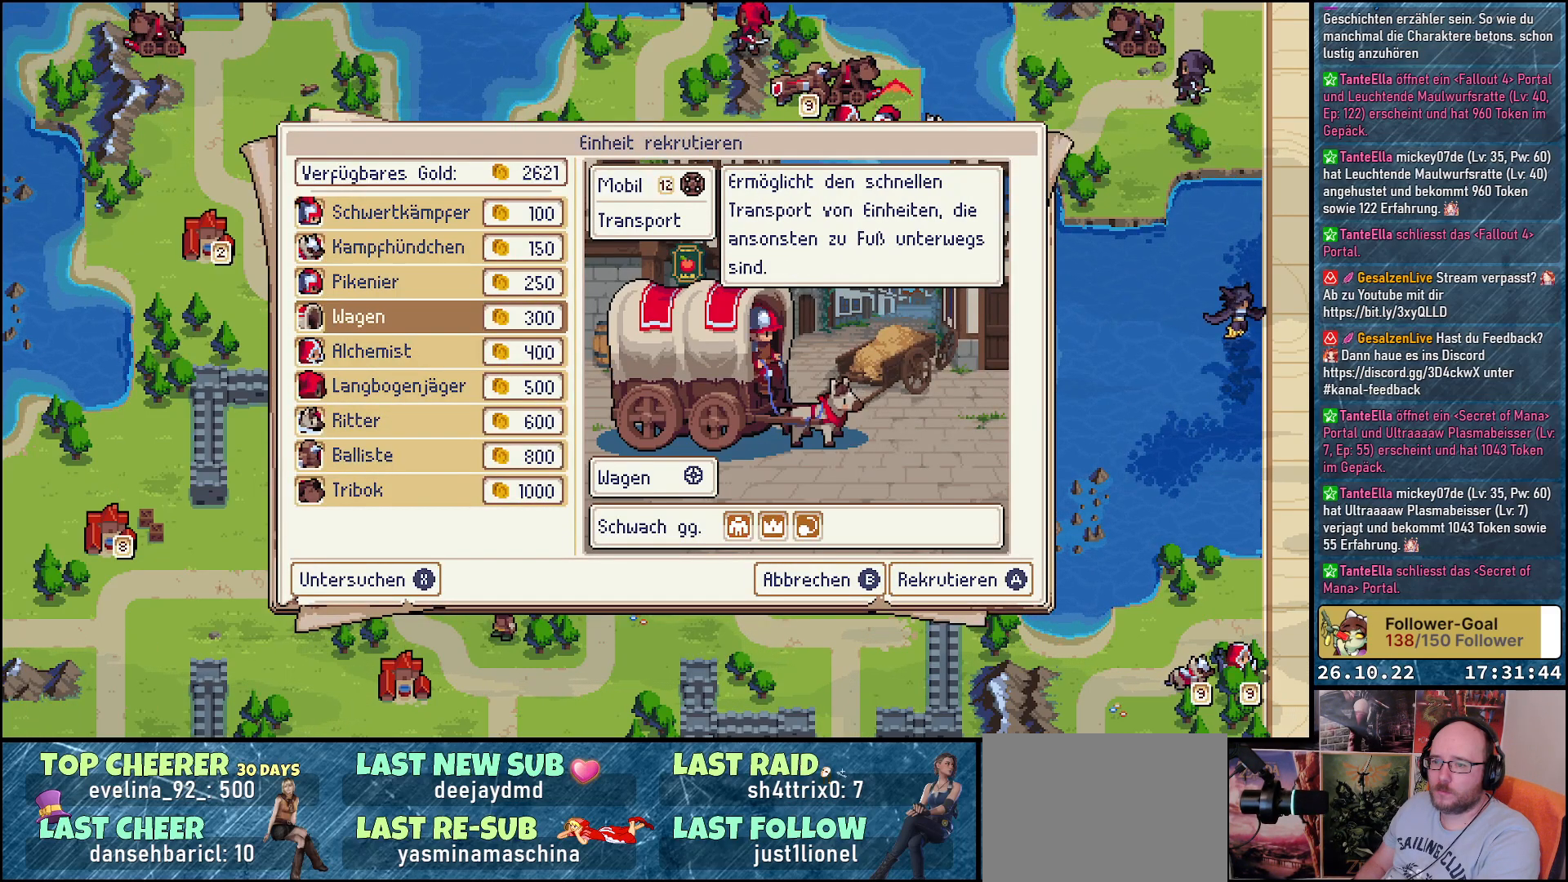
{"buttons": [], "events": [[83, "DPAD_DOWN", "down"], [200, "DPAD_DOWN", "up"], [267, "A", "down"], [350, "A", "up"]]}
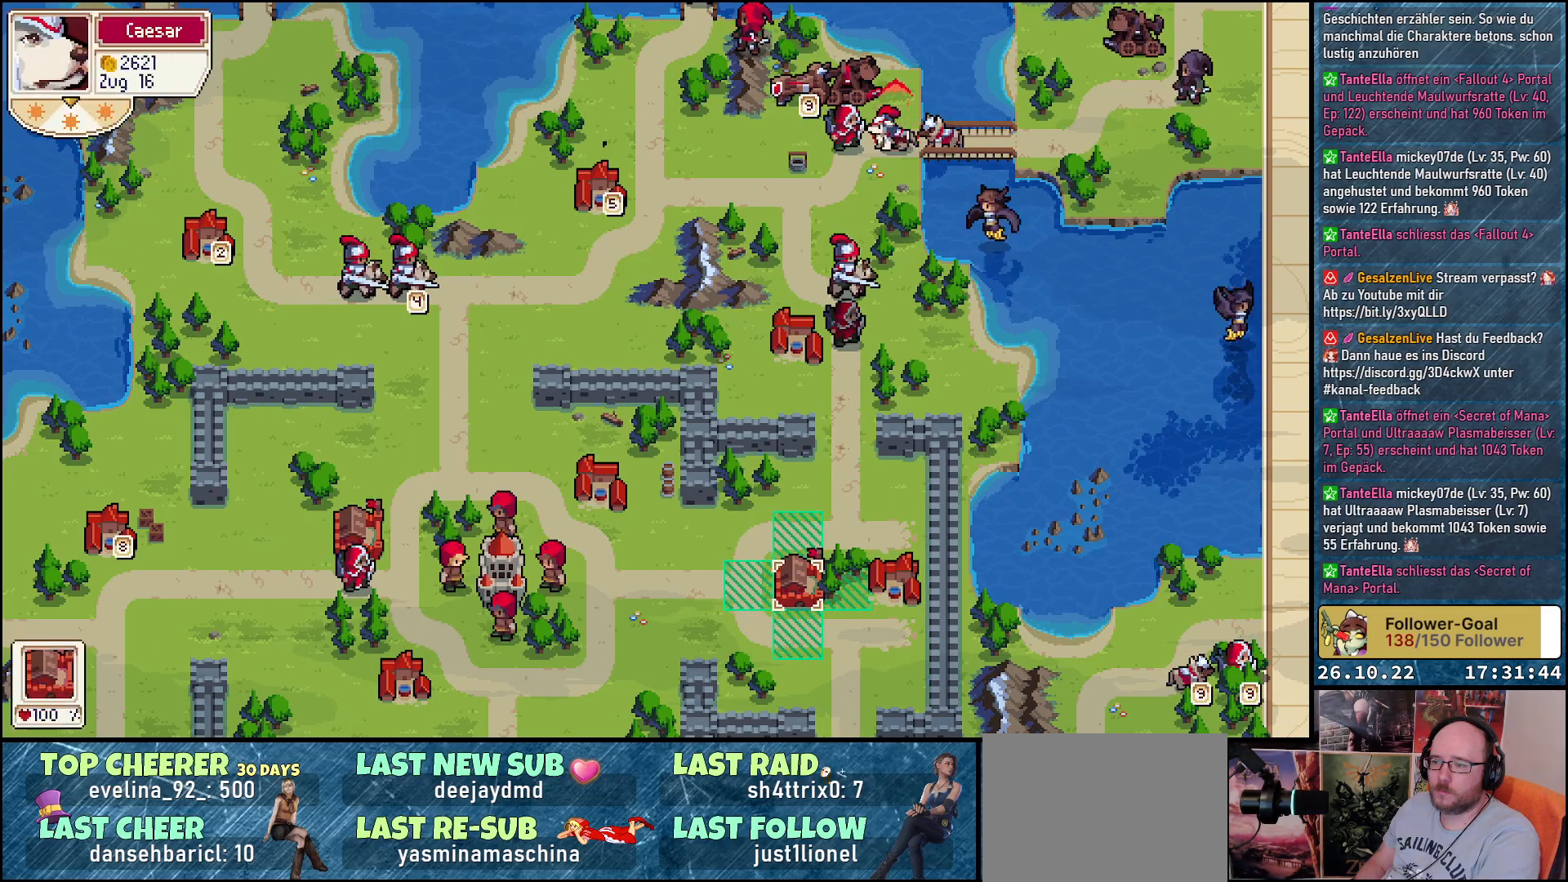
{"buttons": [], "events": [[50, "DPAD_RIGHT", "down"], [150, "DPAD_RIGHT", "up"], [317, "DPAD_UP", "down"], [400, "DPAD_UP", "up"]]}
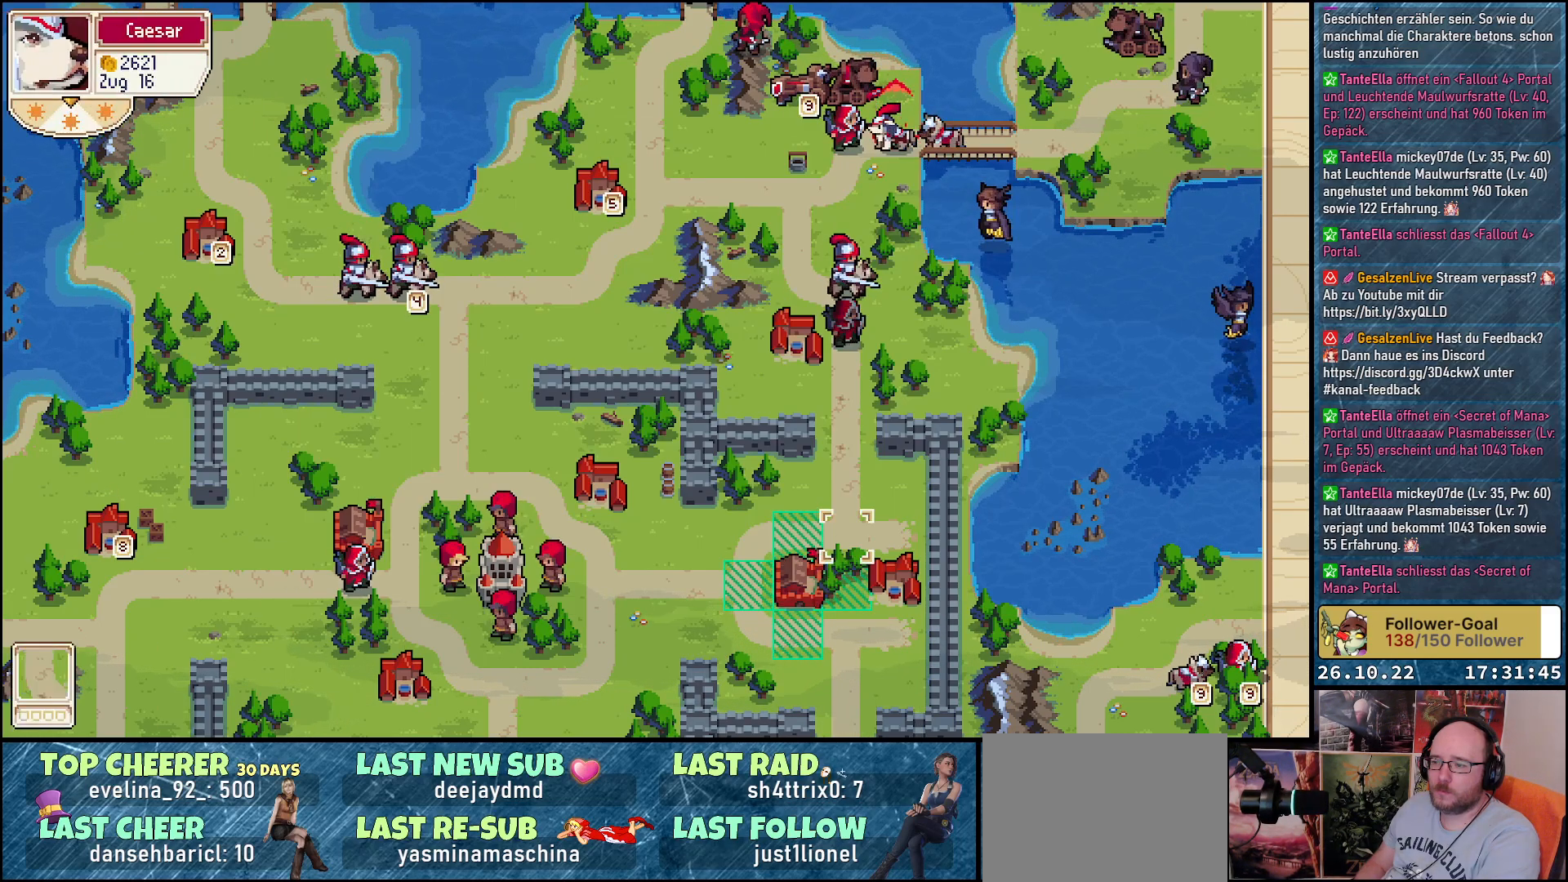
{"buttons": [], "events": [[33, "DPAD_LEFT", "down"], [117, "DPAD_LEFT", "up"], [167, "A", "down"], [267, "A", "up"]]}
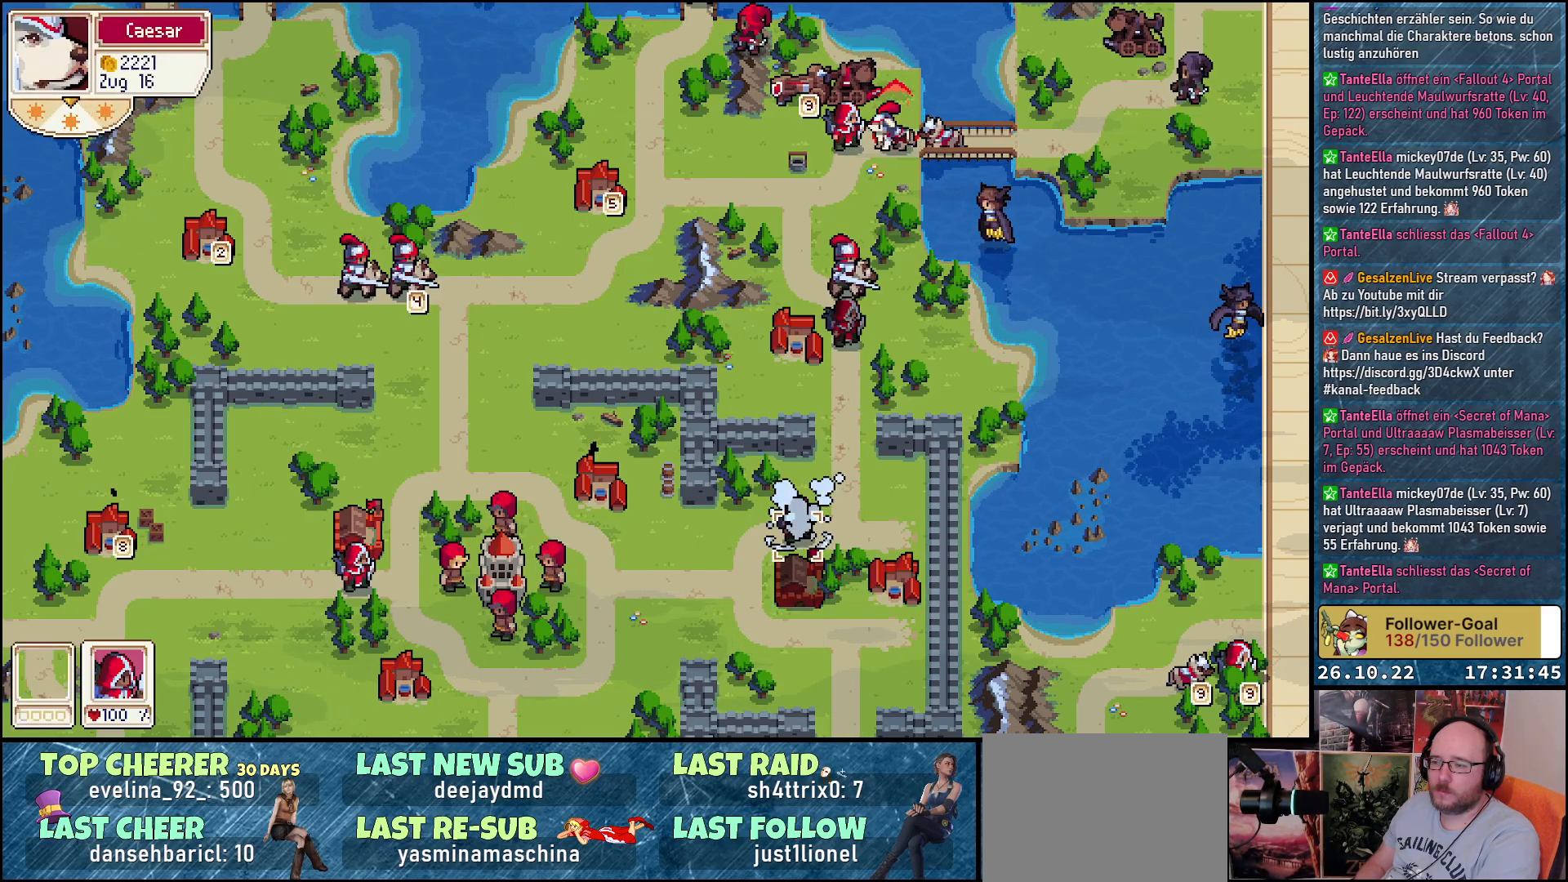
{"buttons": ["DPAD_LEFT"], "events": [[233, "DPAD_LEFT", "down"]]}
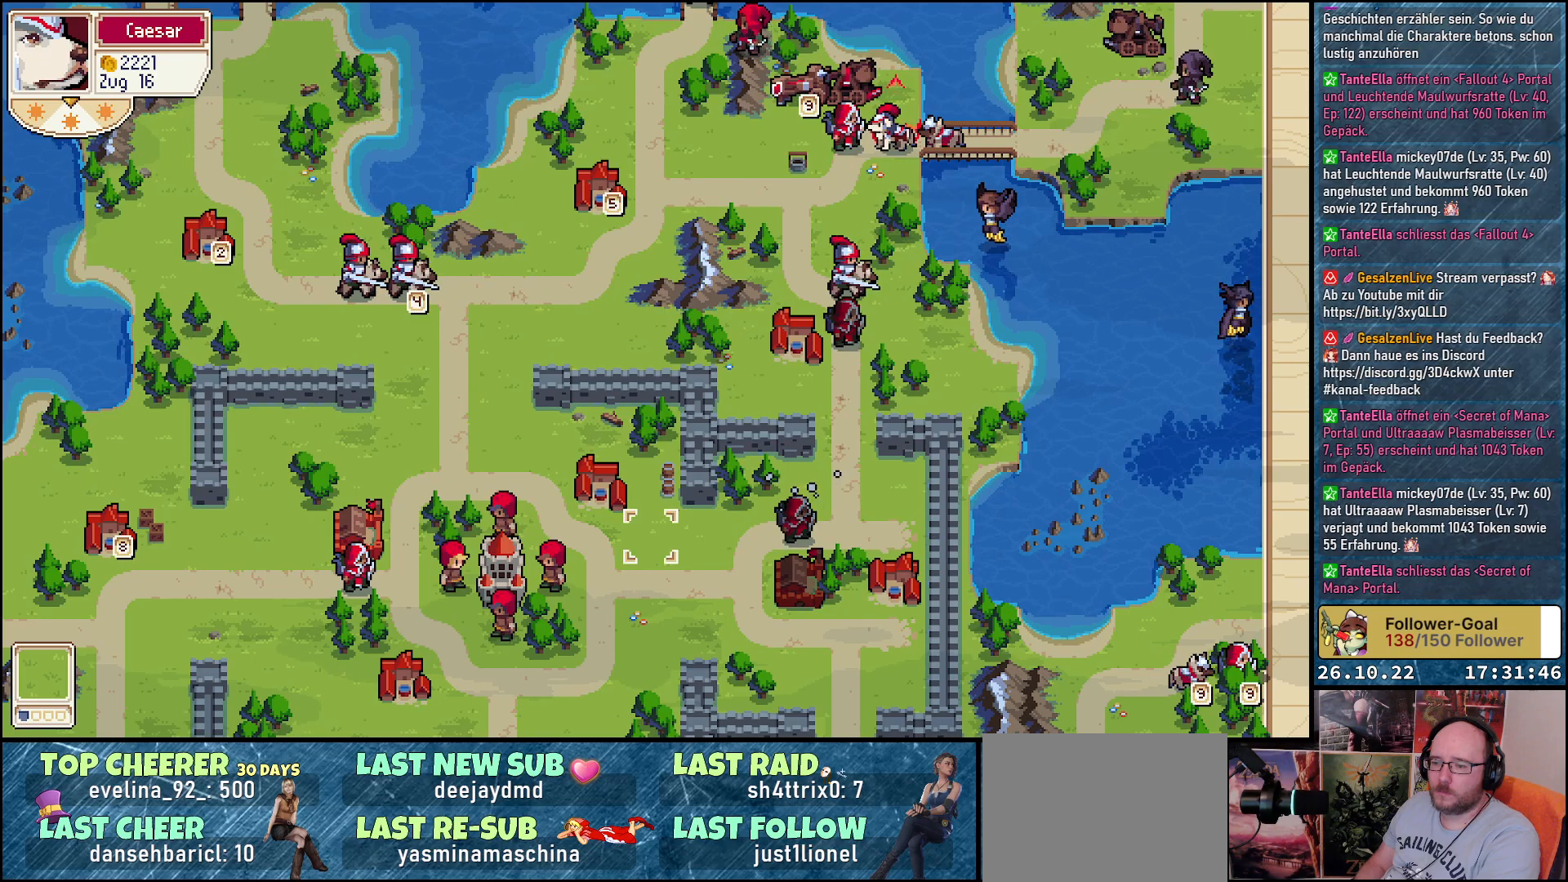
{"buttons": ["A"], "events": [[300, "DPAD_LEFT", "up"], [483, "A", "down"]]}
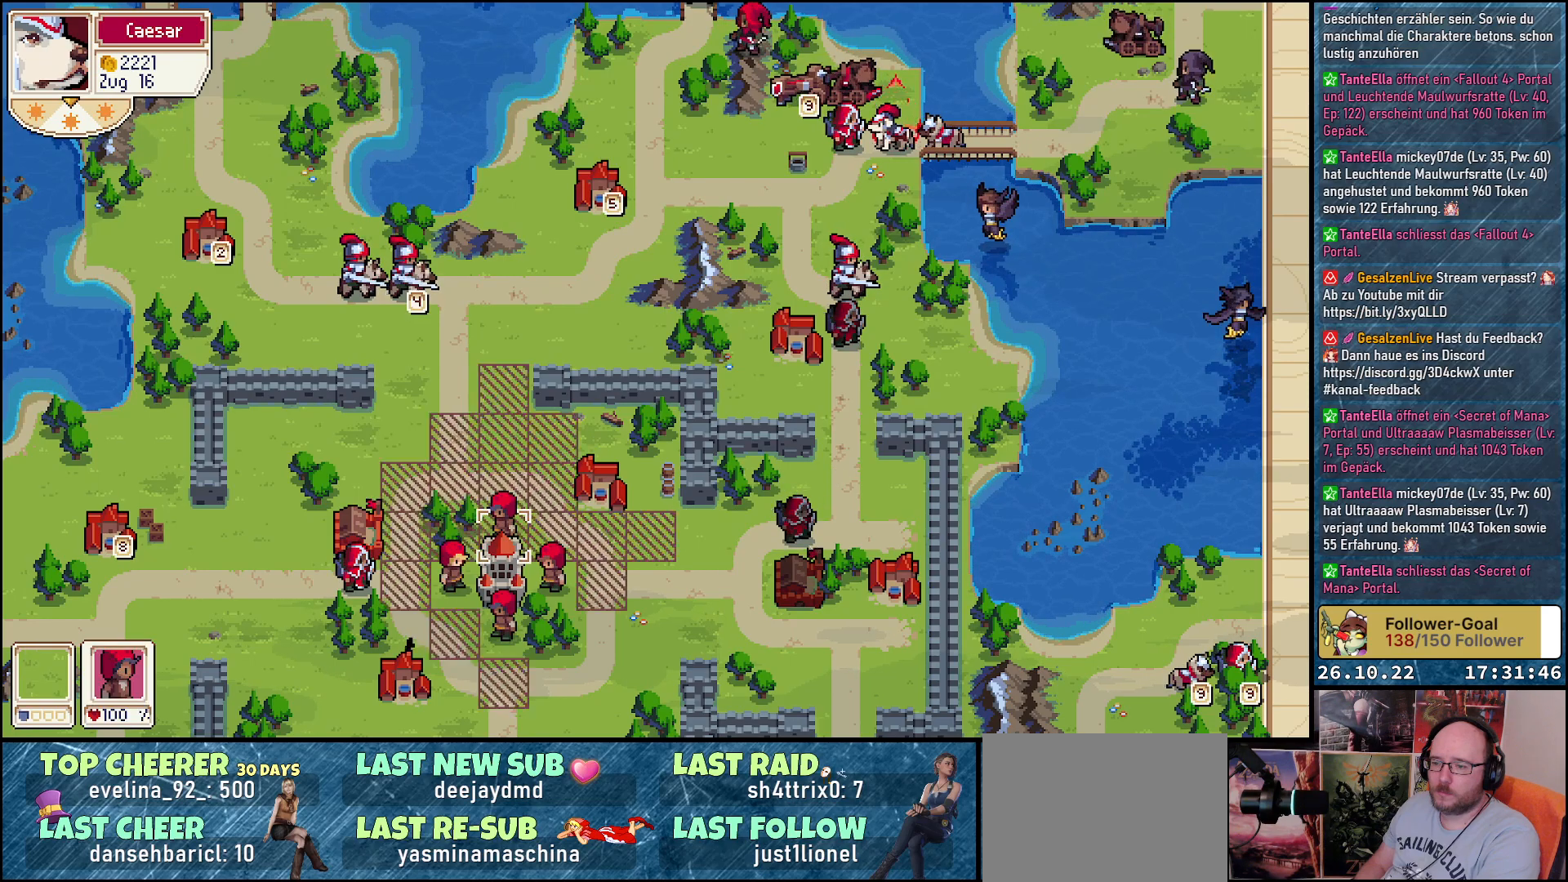
{"buttons": [], "events": [[67, "A", "up"], [167, "A", "down"], [250, "A", "up"], [350, "A", "down"], [450, "A", "up"]]}
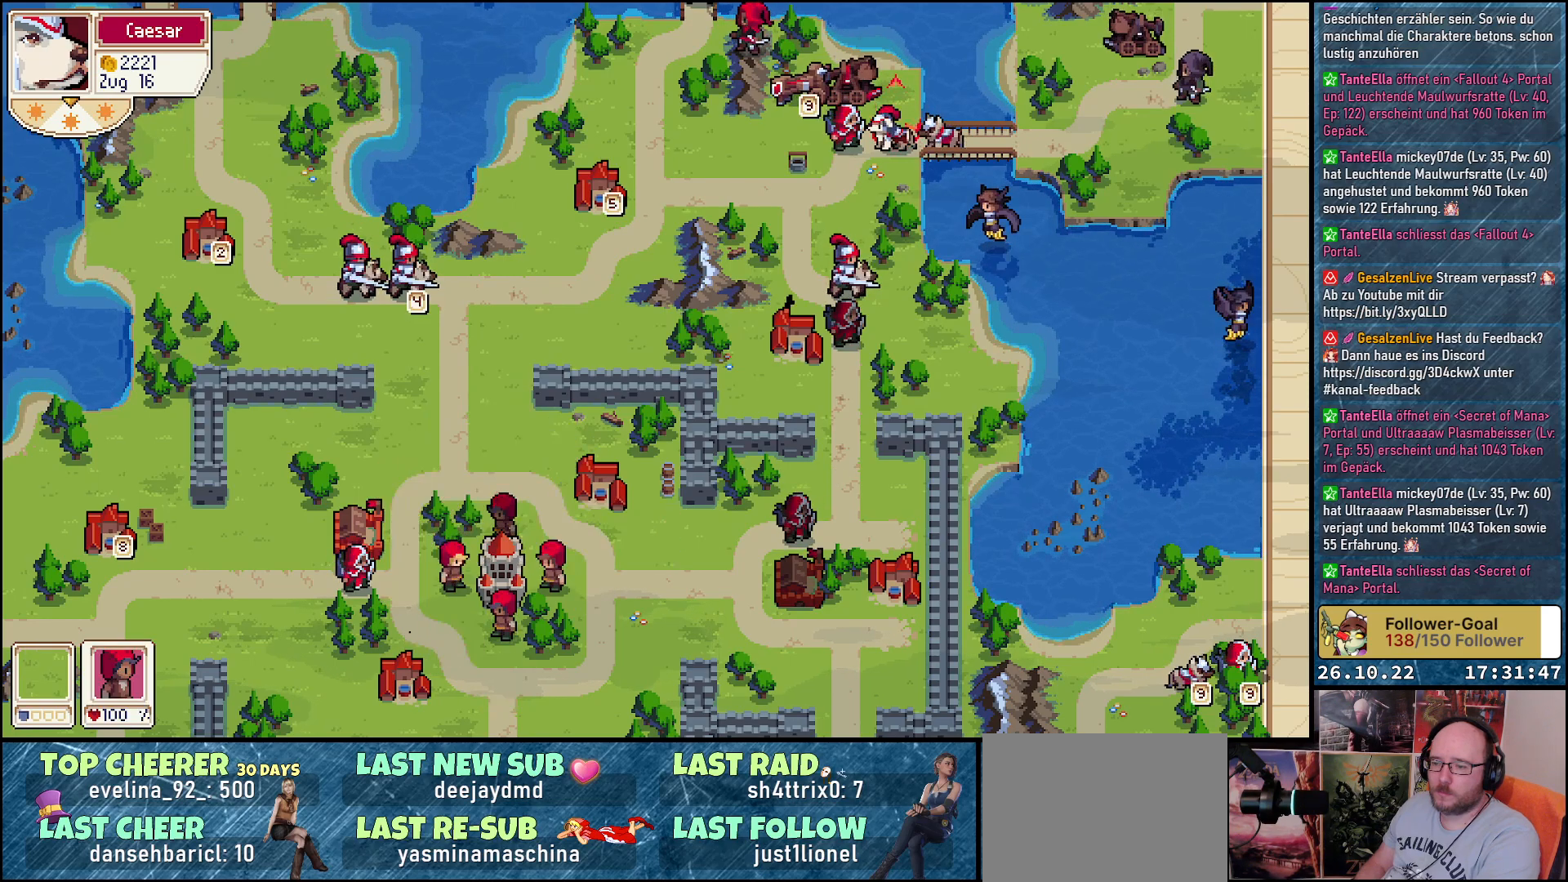
{"buttons": ["DPAD_LEFT"], "events": [[250, "DPAD_DOWN", "down"], [367, "DPAD_DOWN", "up"], [467, "DPAD_LEFT", "down"]]}
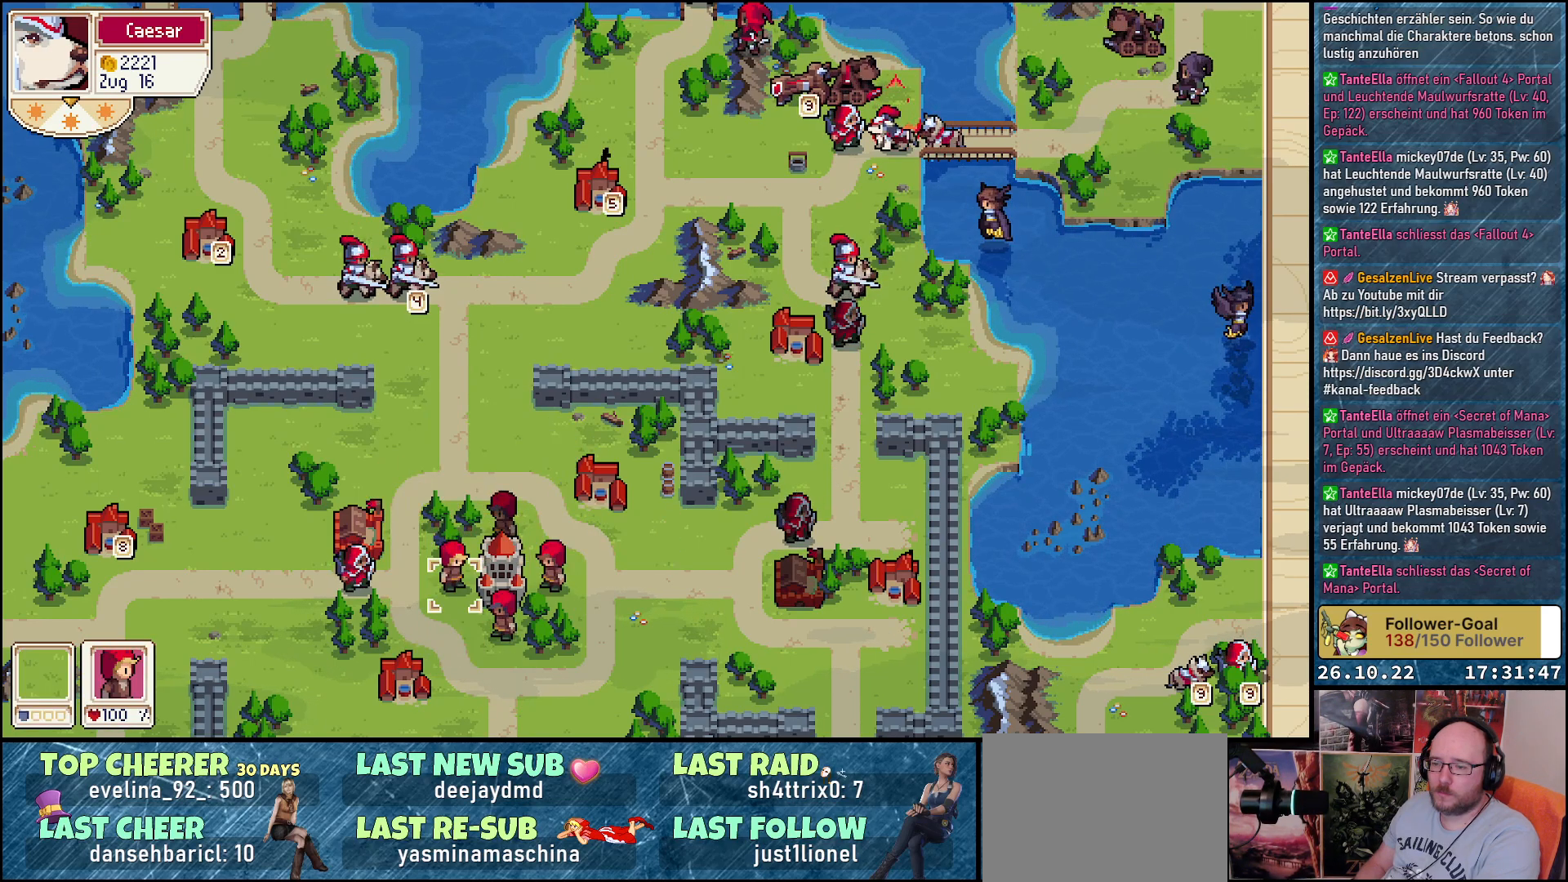
{"buttons": ["A"], "events": [[83, "DPAD_LEFT", "up"], [100, "A", "down"], [200, "A", "up"], [300, "A", "down"], [383, "A", "up"], [483, "A", "down"]]}
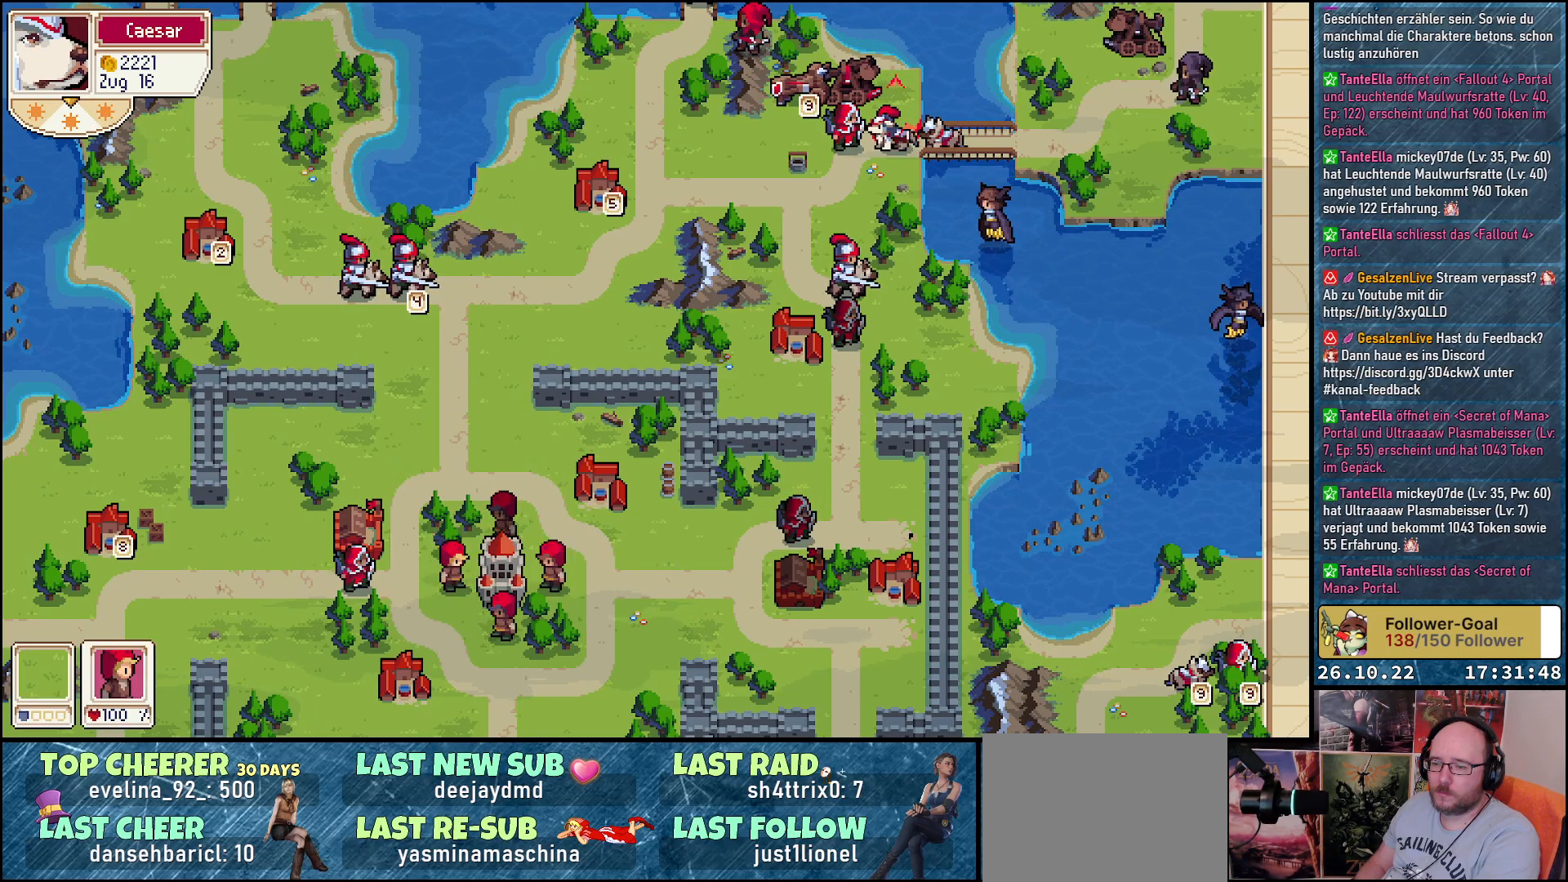
{"buttons": [], "events": [[67, "A", "up"], [150, "DPAD_DOWN", "down"], [267, "DPAD_DOWN", "up"], [400, "DPAD_RIGHT", "down"], [500, "DPAD_RIGHT", "up"]]}
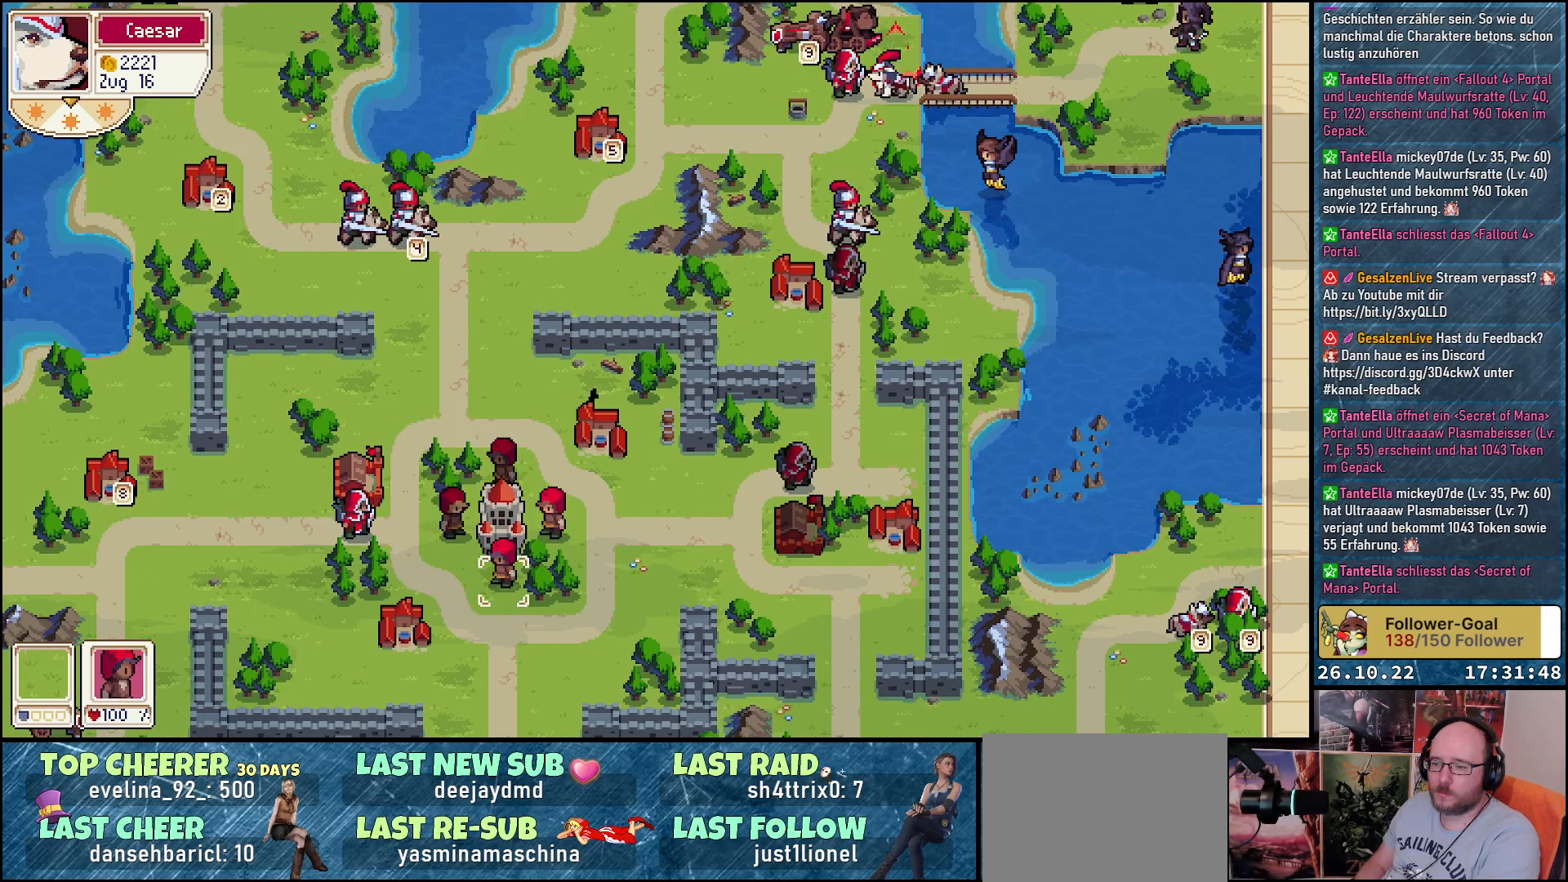
{"buttons": [], "events": [[67, "A", "down"], [167, "A", "up"], [233, "A", "down"], [317, "A", "up"], [417, "A", "down"], [467, "A", "up"]]}
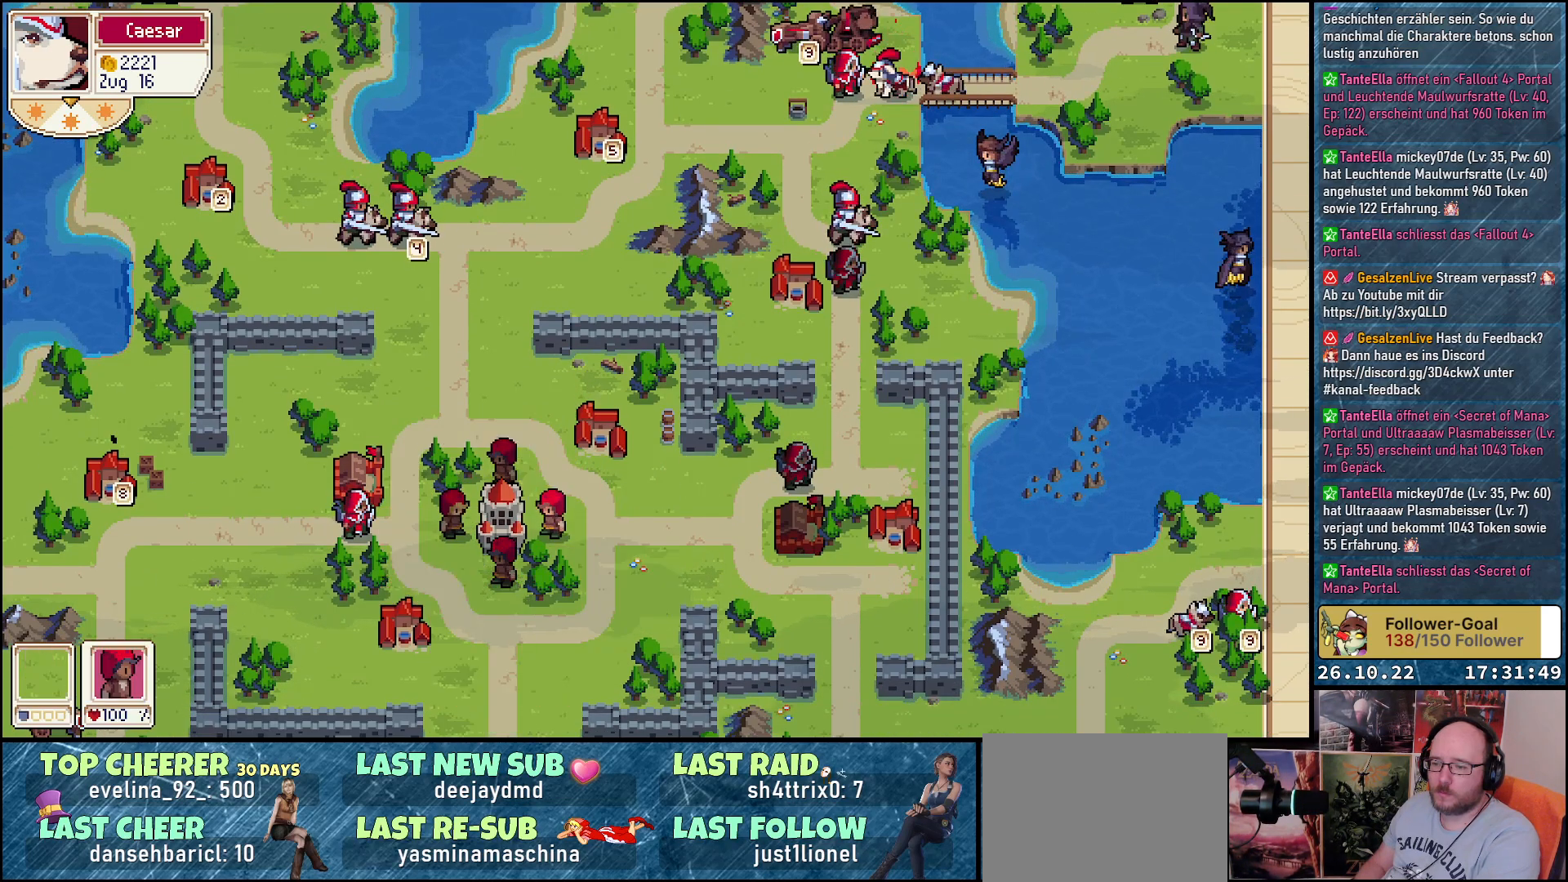
{"buttons": [], "events": [[50, "DPAD_RIGHT", "down"], [150, "DPAD_RIGHT", "up"], [283, "DPAD_UP", "down"], [383, "DPAD_UP", "up"], [417, "A", "down"], [500, "A", "up"]]}
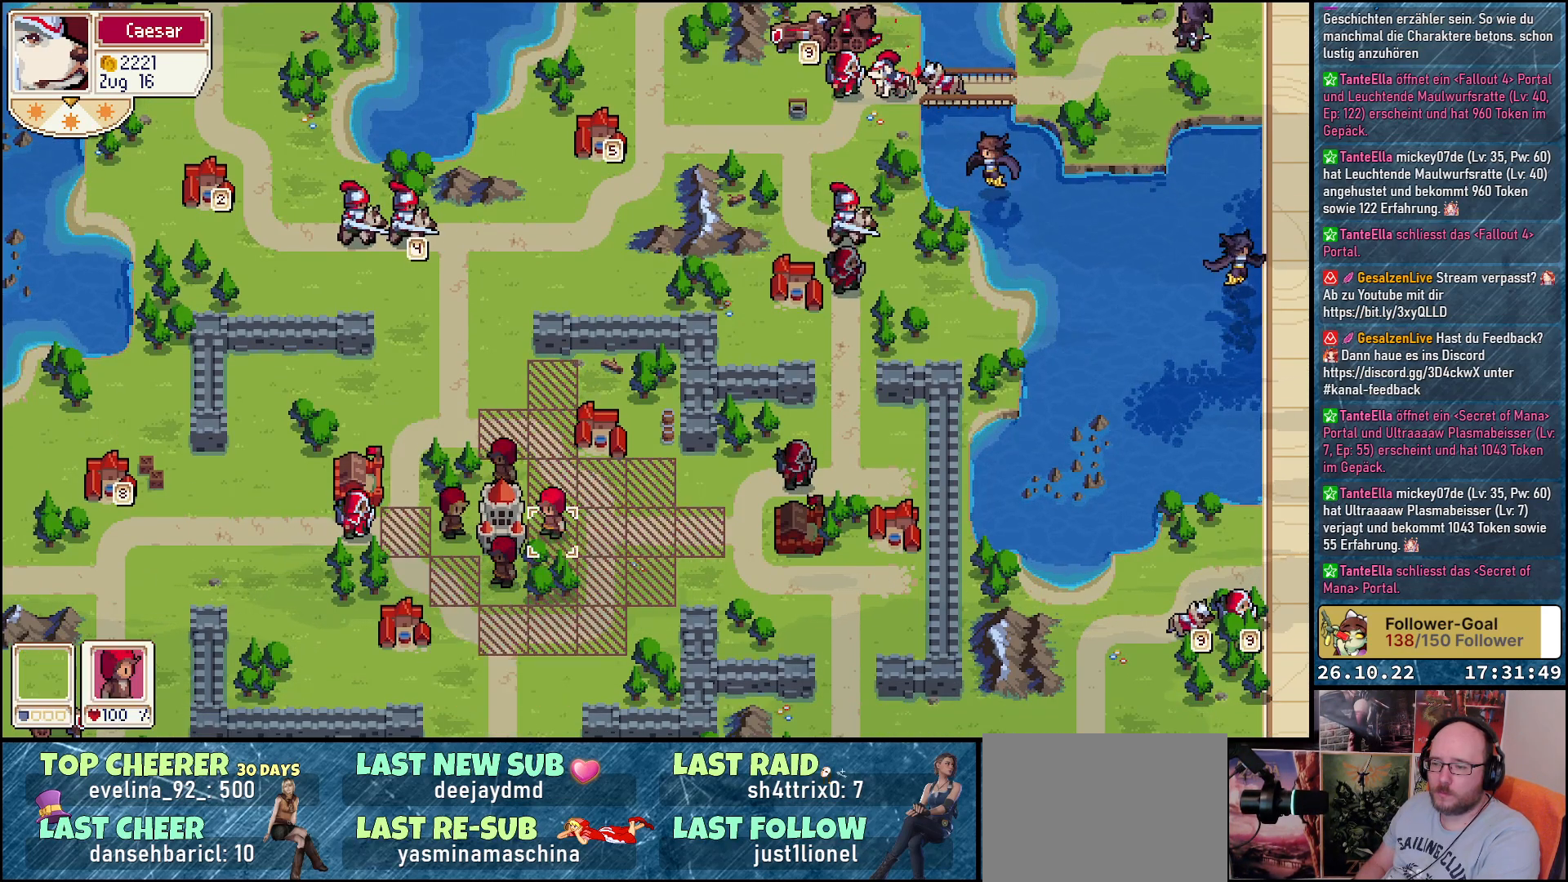
{"buttons": ["DPAD_LEFT"], "events": [[83, "A", "down"], [183, "A", "up"], [267, "A", "down"], [300, "A", "up"], [417, "DPAD_LEFT", "down"]]}
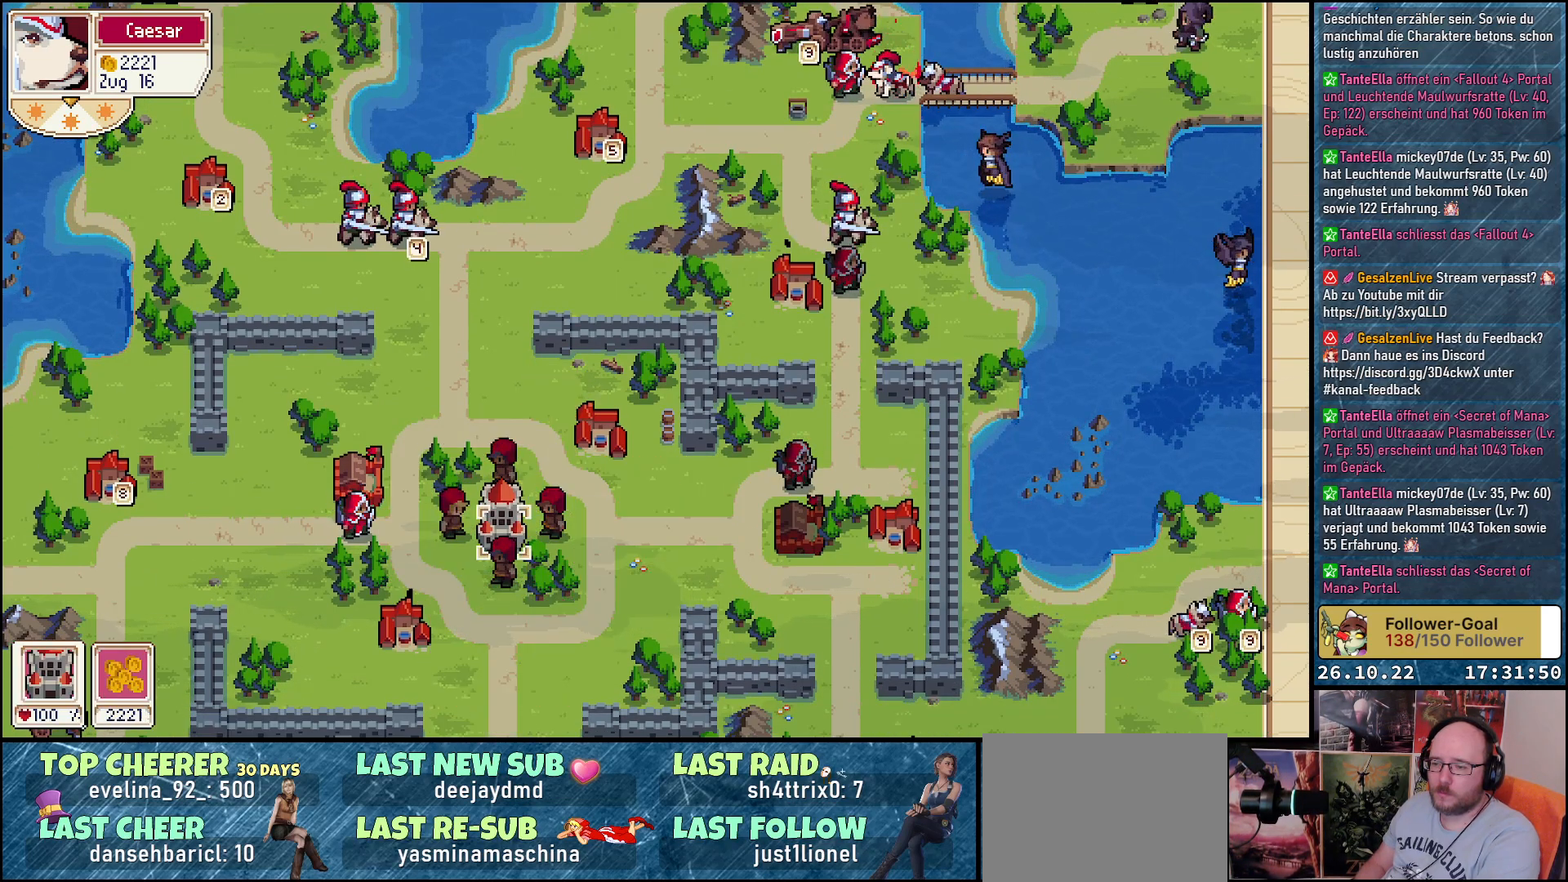
{"buttons": ["DPAD_DOWN", "DPAD_LEFT"], "events": [[417, "DPAD_DOWN", "down"]]}
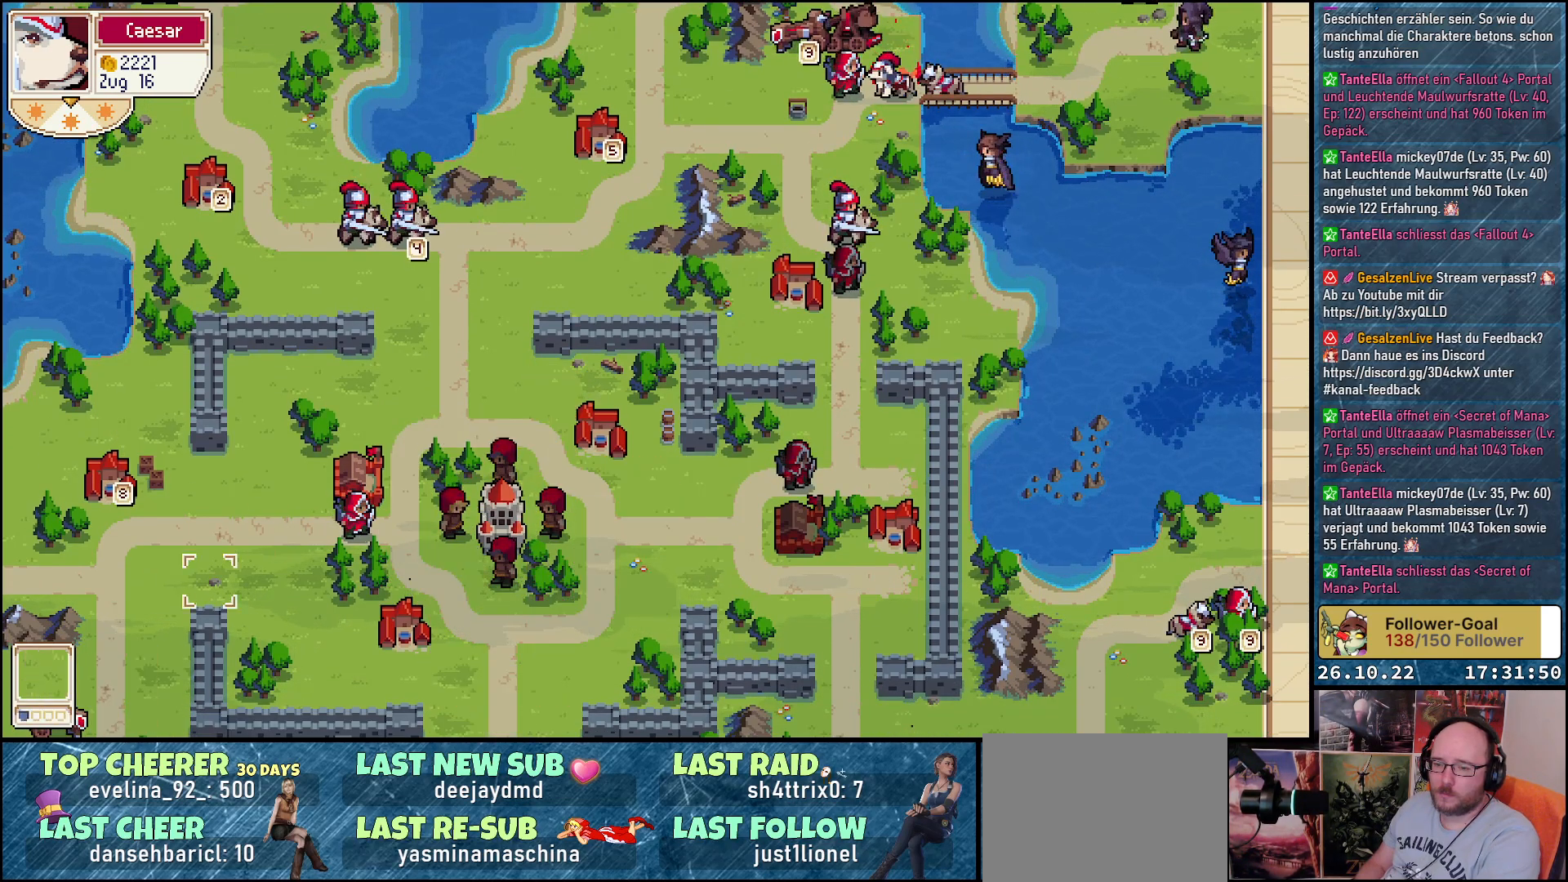
{"buttons": ["DPAD_LEFT"], "events": [[383, "DPAD_DOWN", "up"]]}
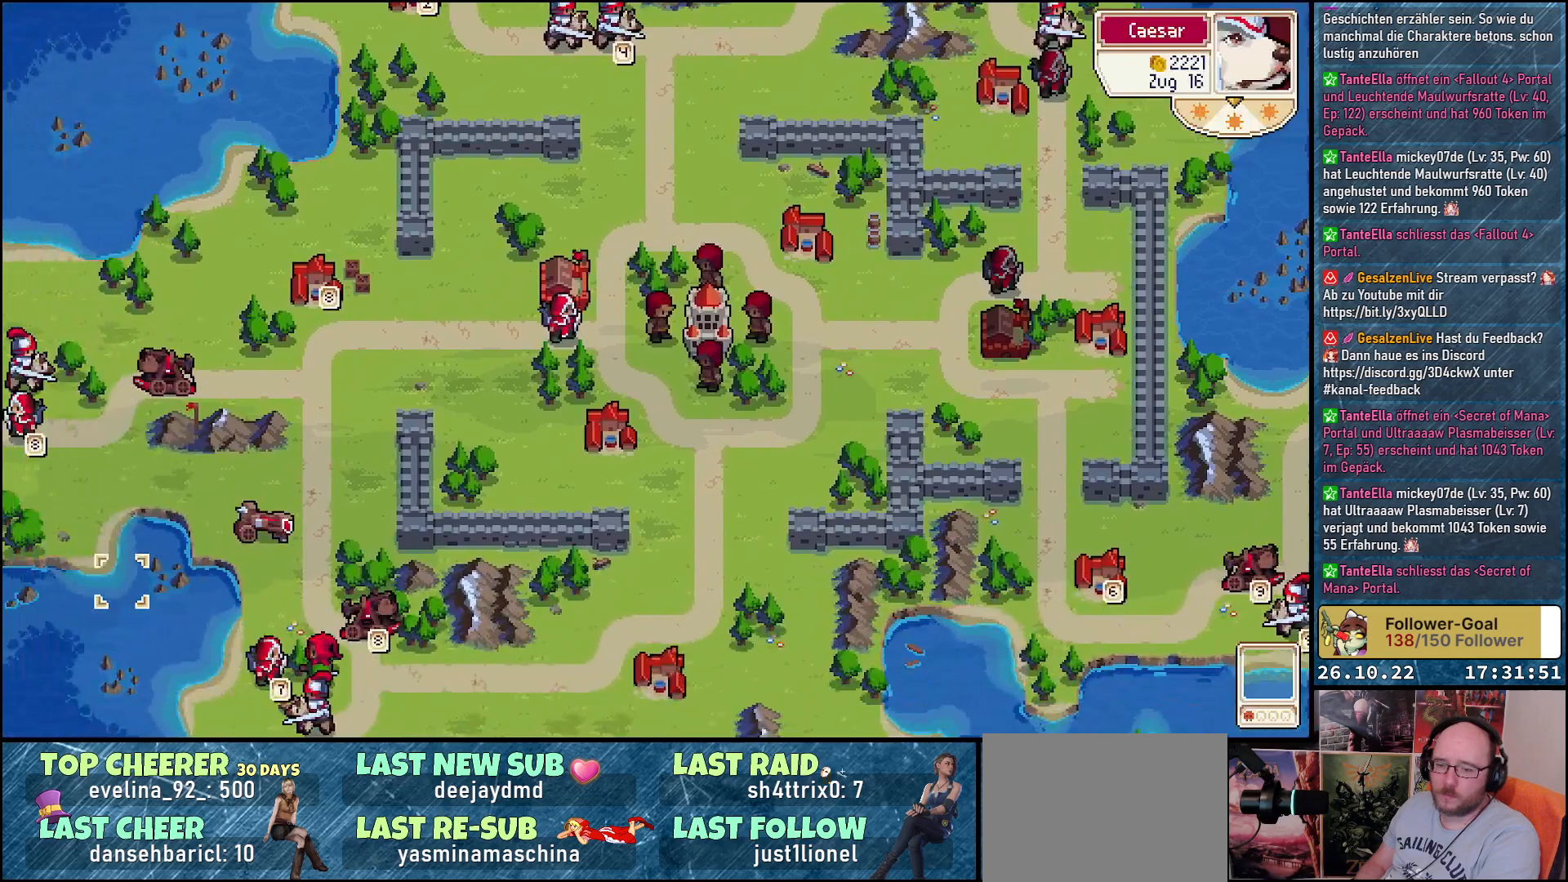
{"buttons": ["DPAD_DOWN"], "events": [[250, "DPAD_DOWN", "down"], [367, "DPAD_LEFT", "up"]]}
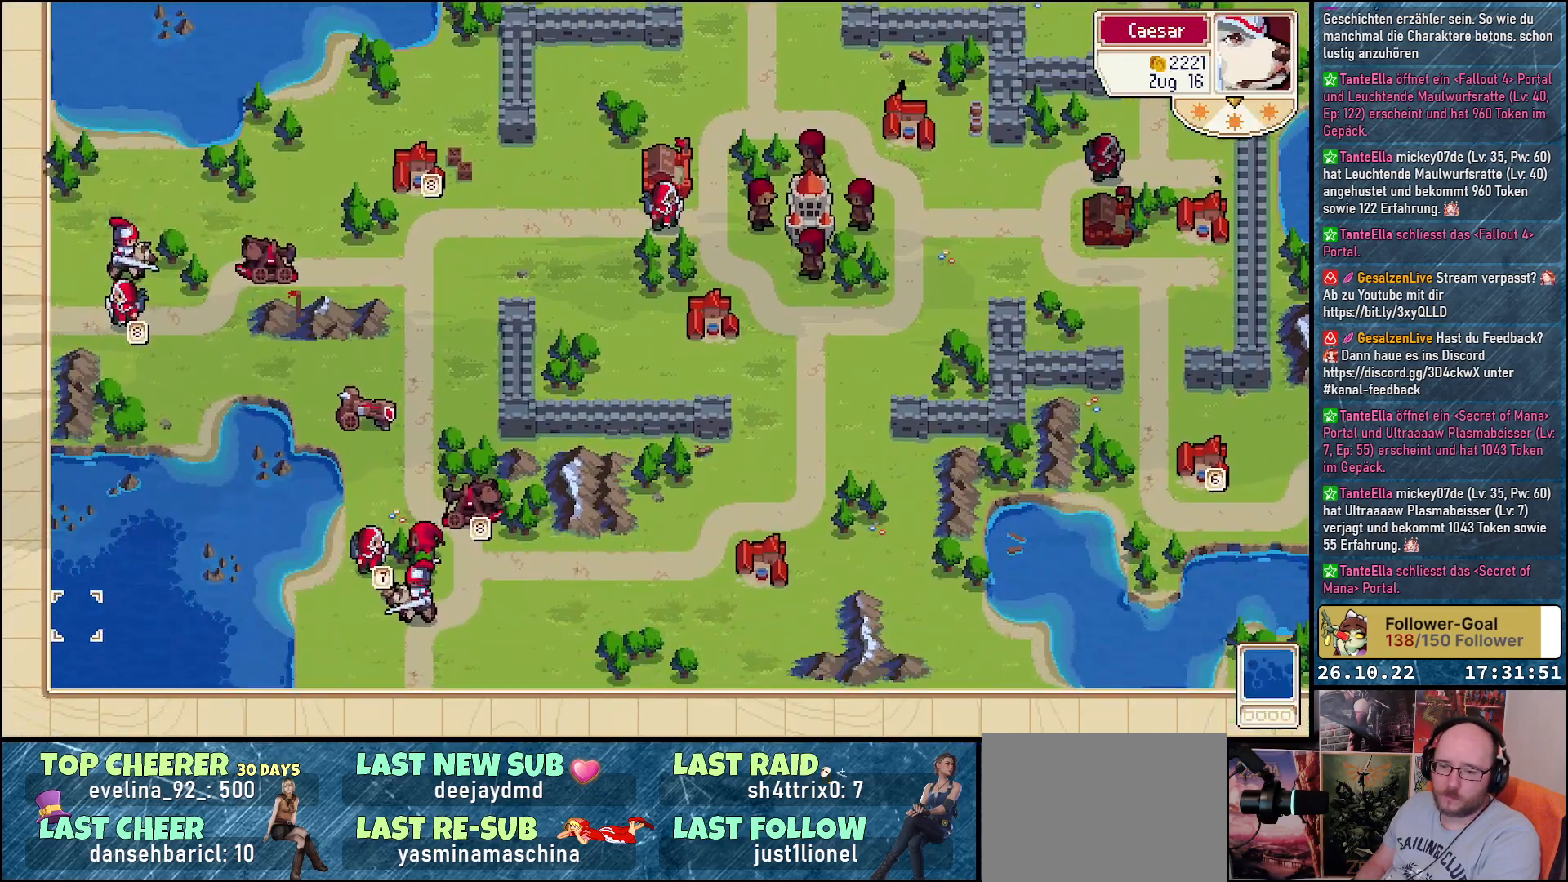
{"buttons": [], "events": [[167, "DPAD_DOWN", "up"]]}
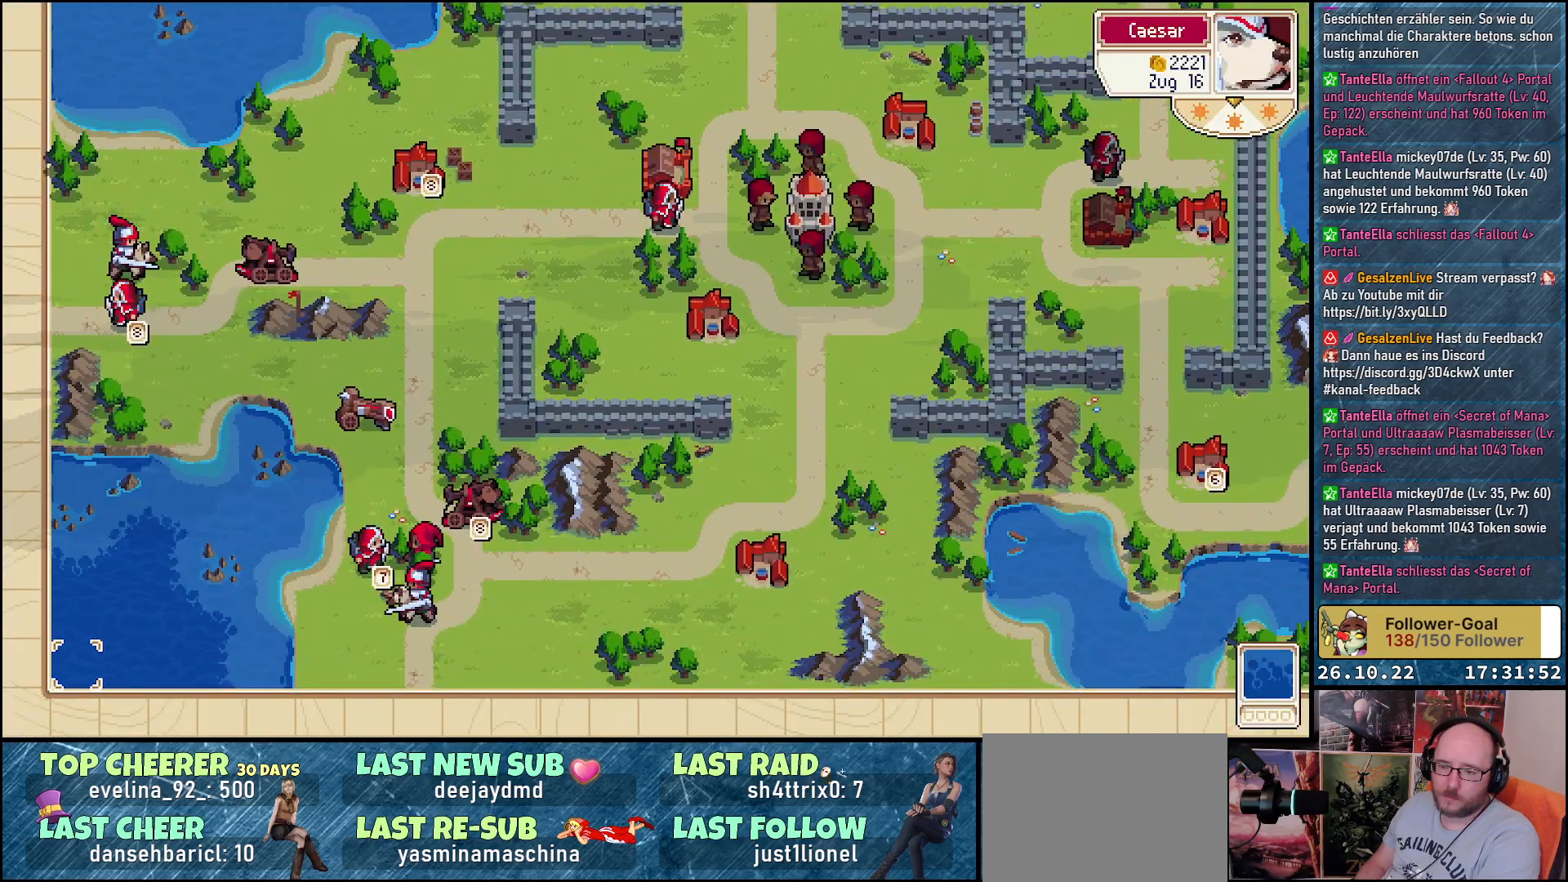
{"buttons": [], "events": []}
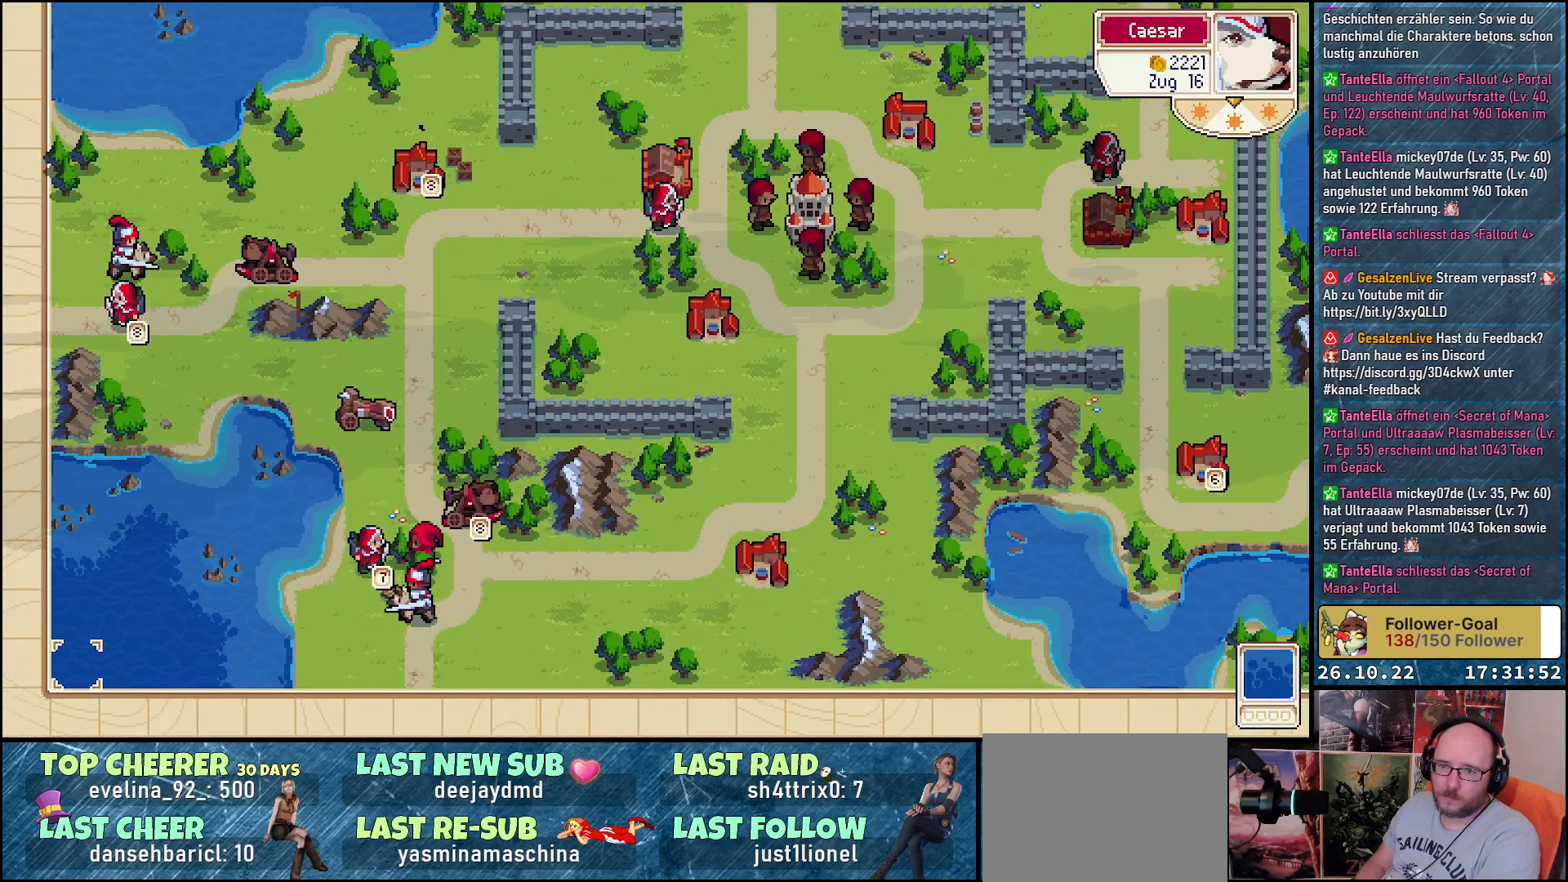
{"buttons": [], "events": []}
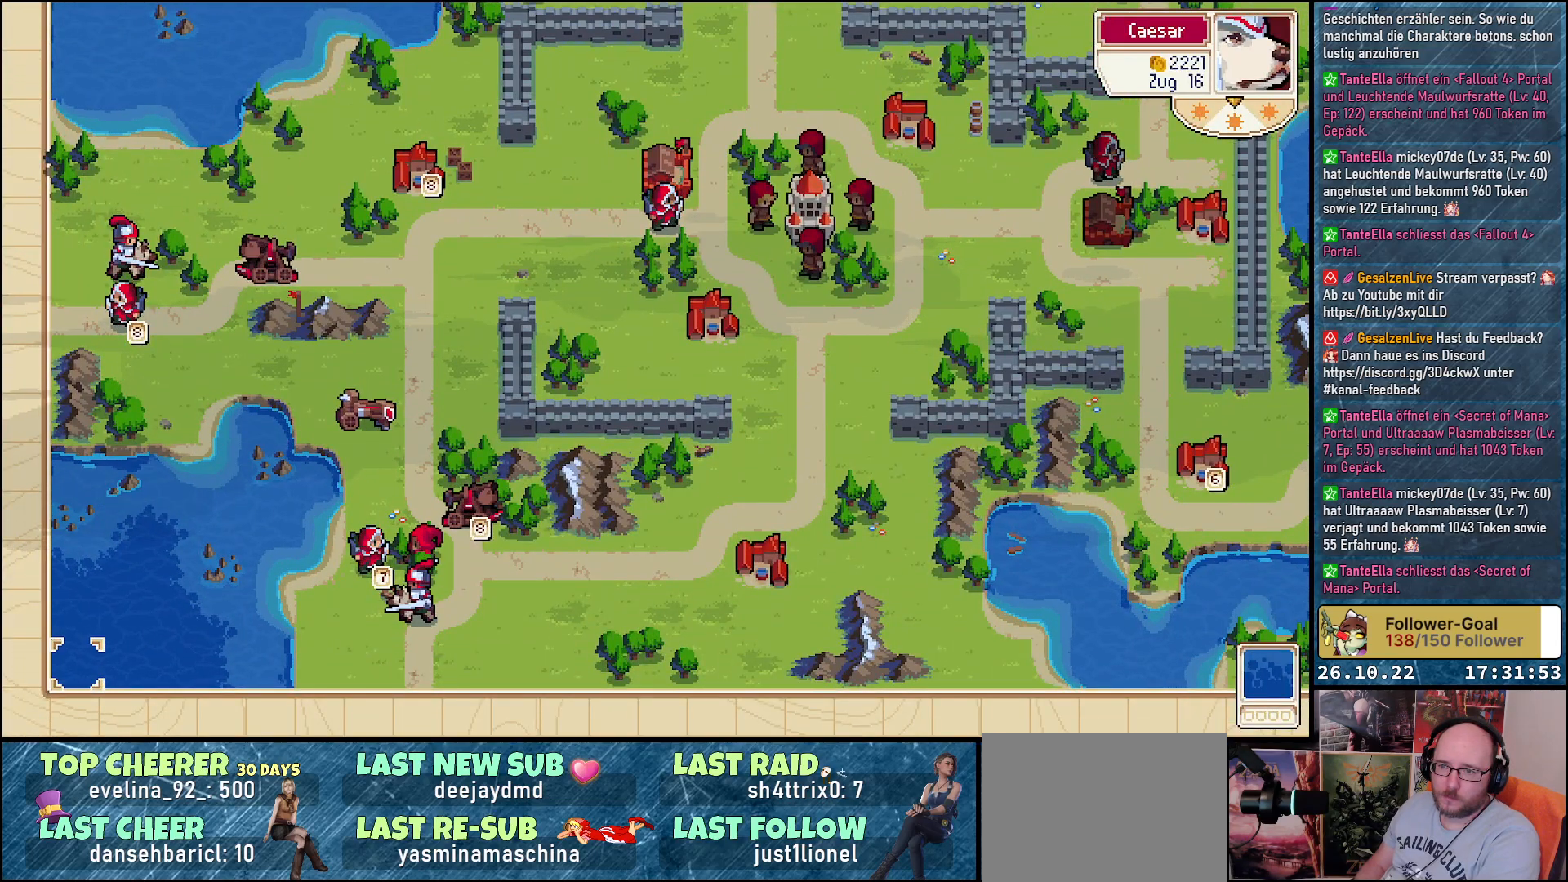
{"buttons": ["DPAD_UP"], "events": [[267, "DPAD_UP", "down"]]}
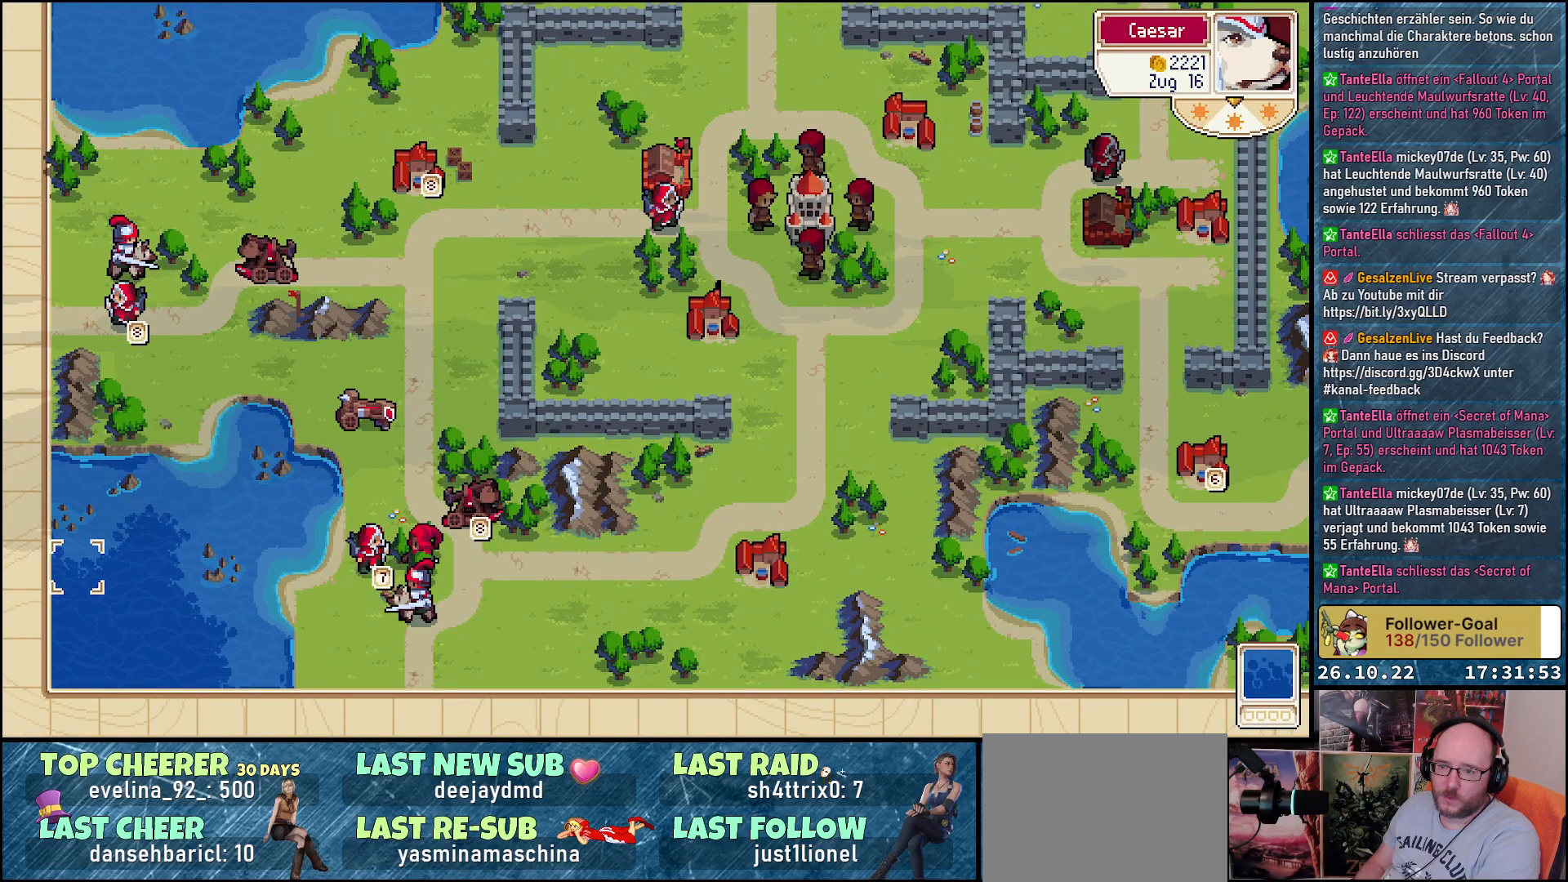
{"buttons": ["DPAD_RIGHT"], "events": [[183, "DPAD_UP", "up"], [217, "DPAD_RIGHT", "down"]]}
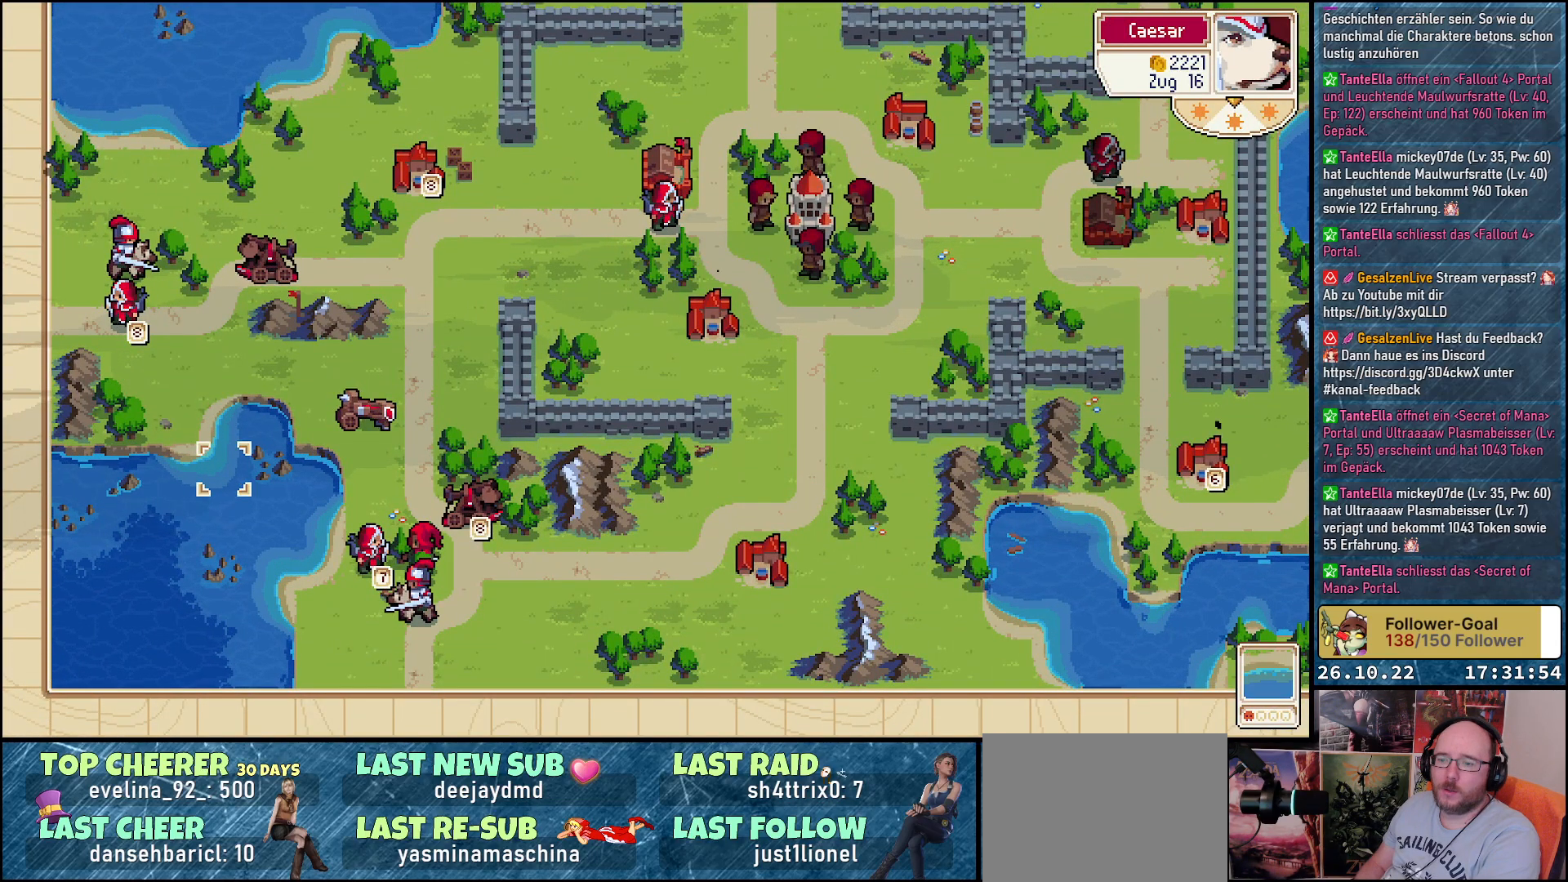
{"buttons": ["DPAD_UP"], "events": [[267, "DPAD_RIGHT", "up"], [383, "DPAD_UP", "down"]]}
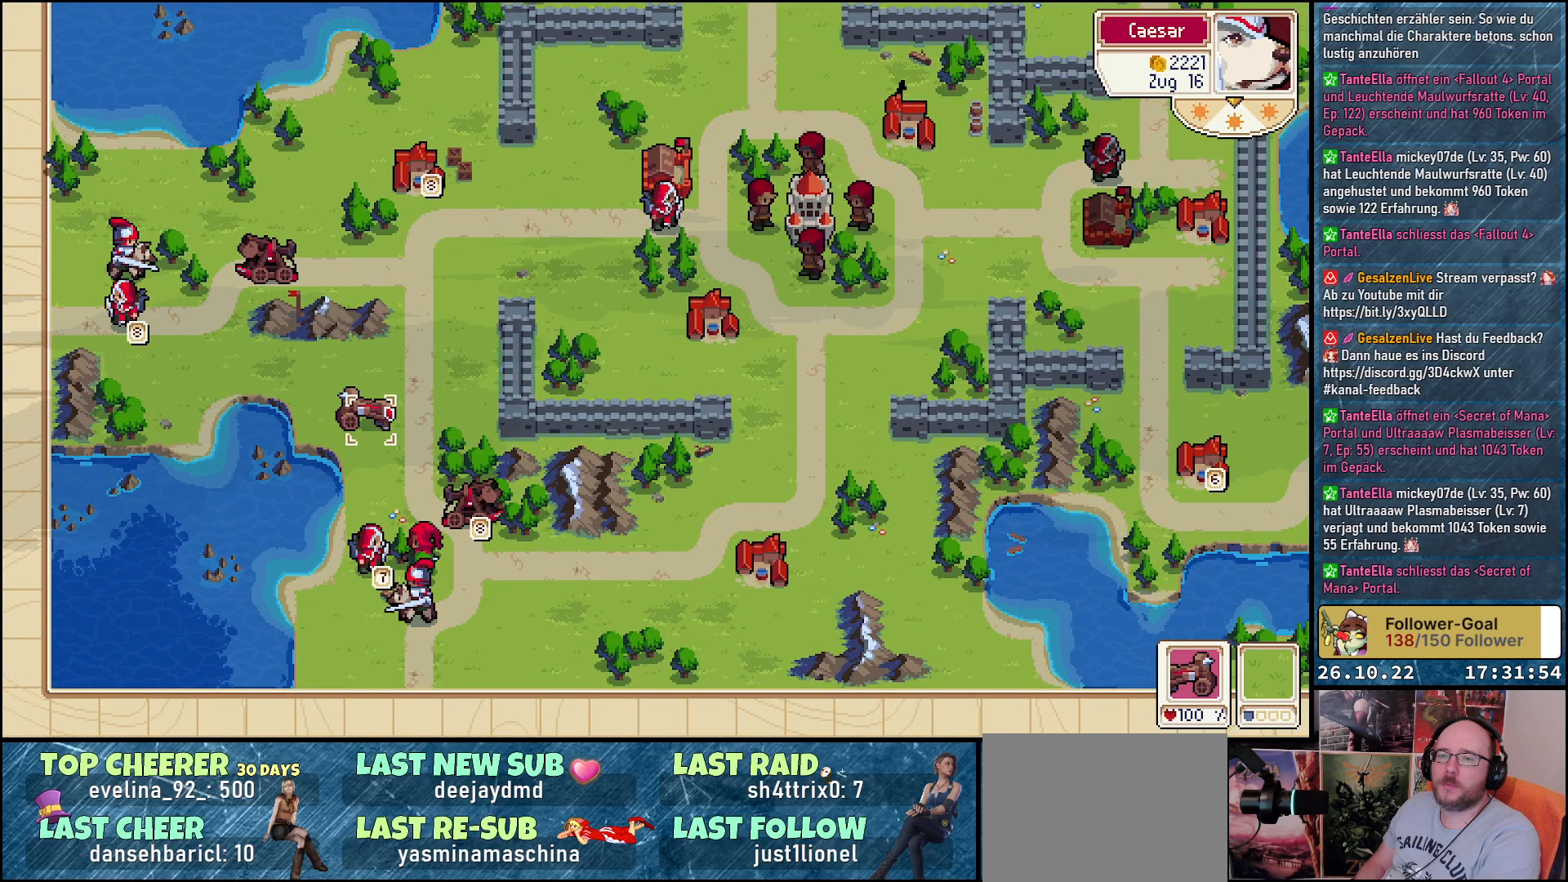
{"buttons": ["DPAD_UP"], "events": []}
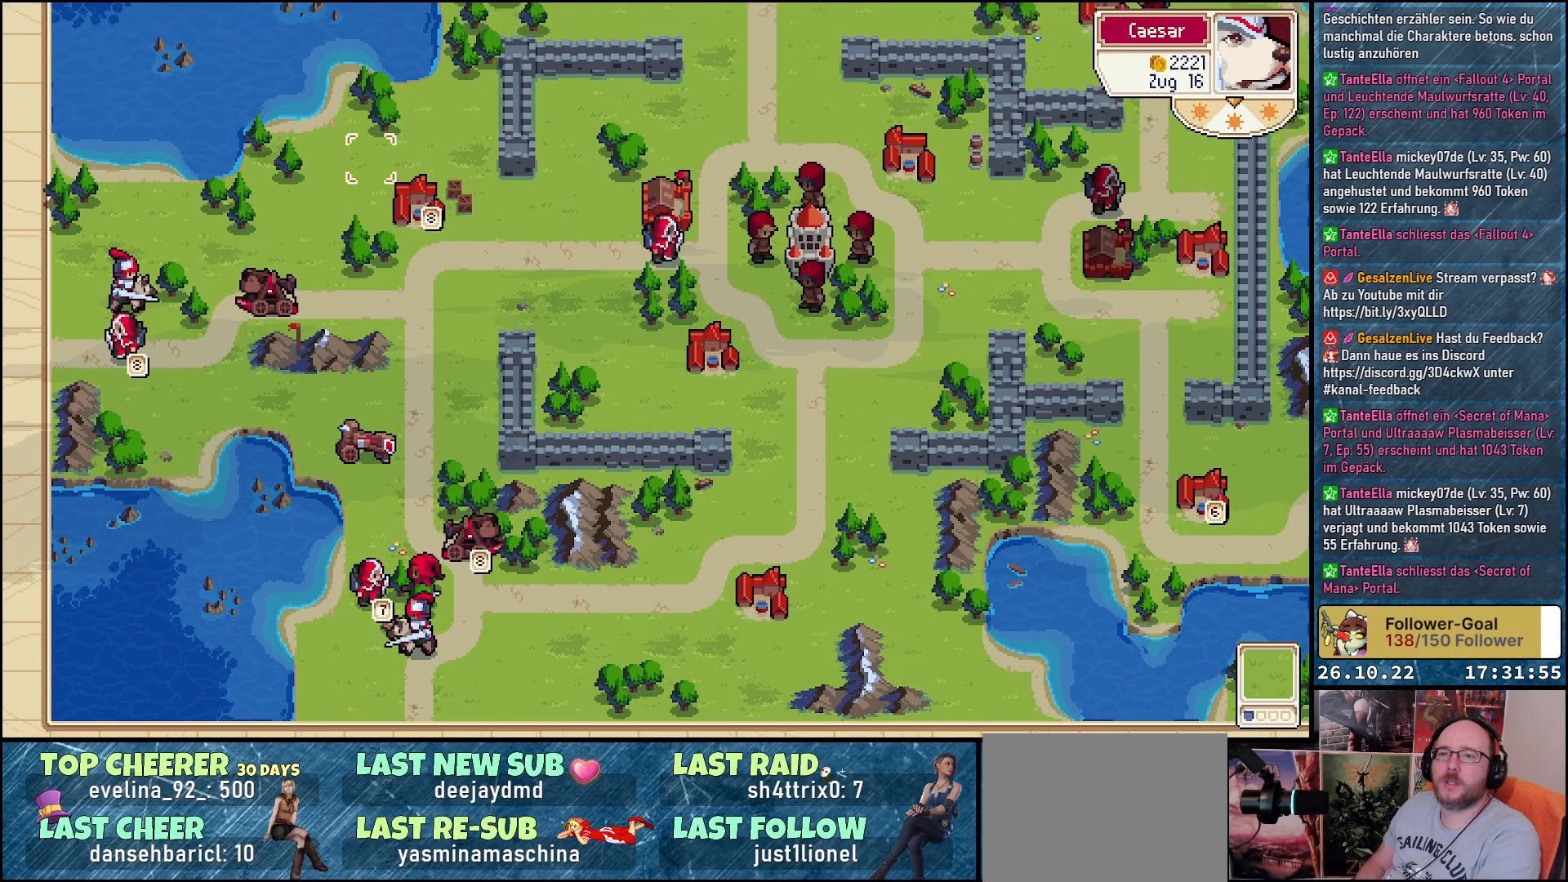
{"buttons": ["DPAD_UP"], "events": []}